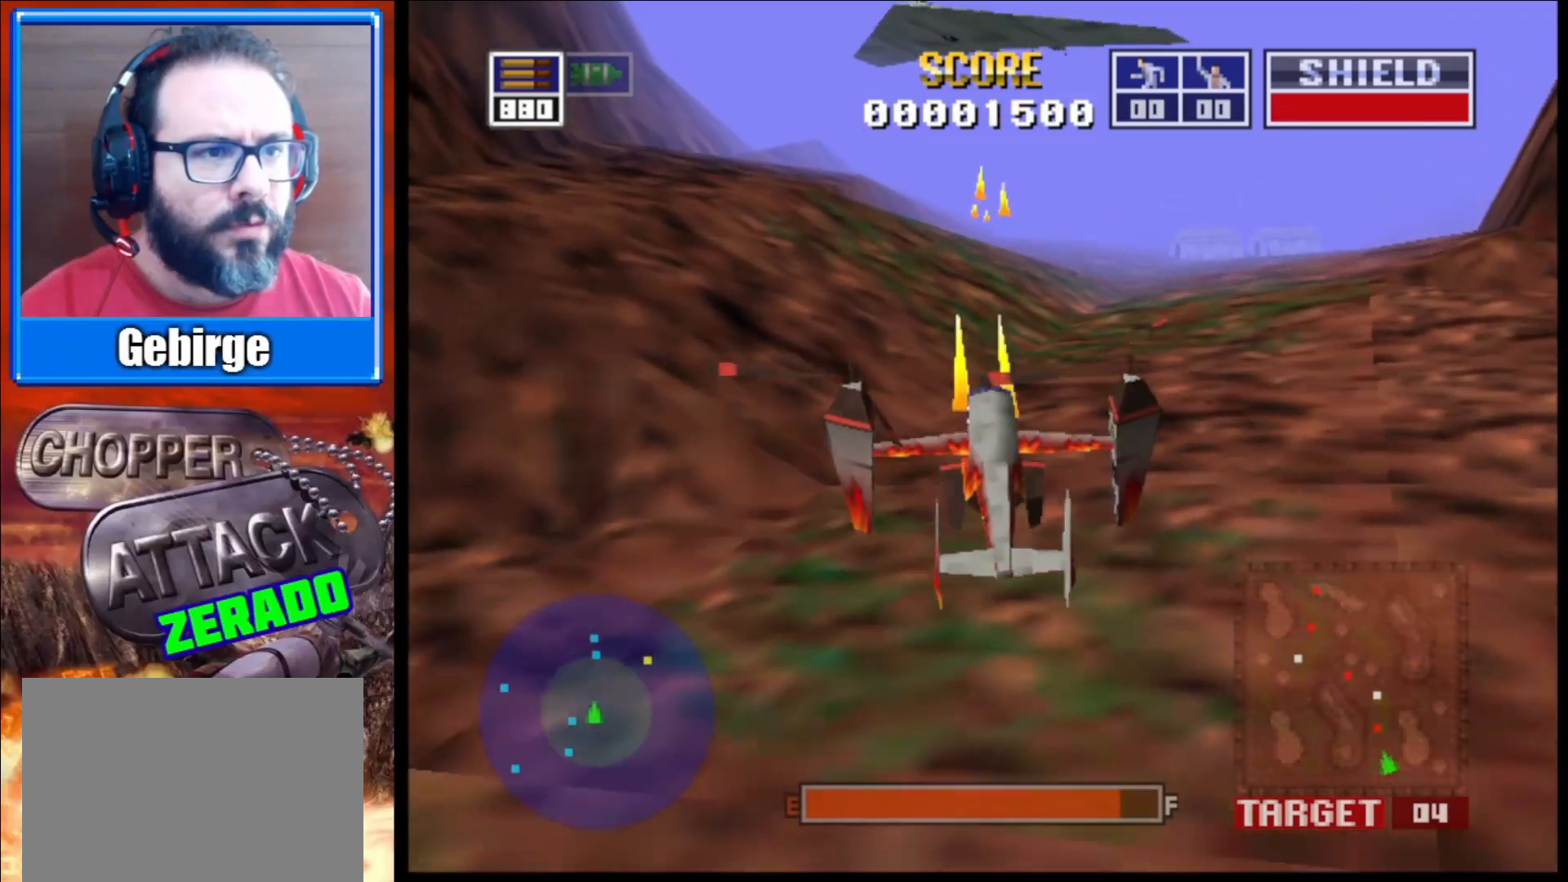
Gameplay with a controller (Xbox layout); each line is a JSON object with the inputs held at the frame after it. "events" lists button and stick changes between this image and that frame as [ms after this image, input, new state], when the widget could be followed in between.
{"buttons": ["L2"], "left_stick": "center", "right_stick": "up", "events": [[50, "left_stick", "down"], [350, "left_stick", "center"]]}
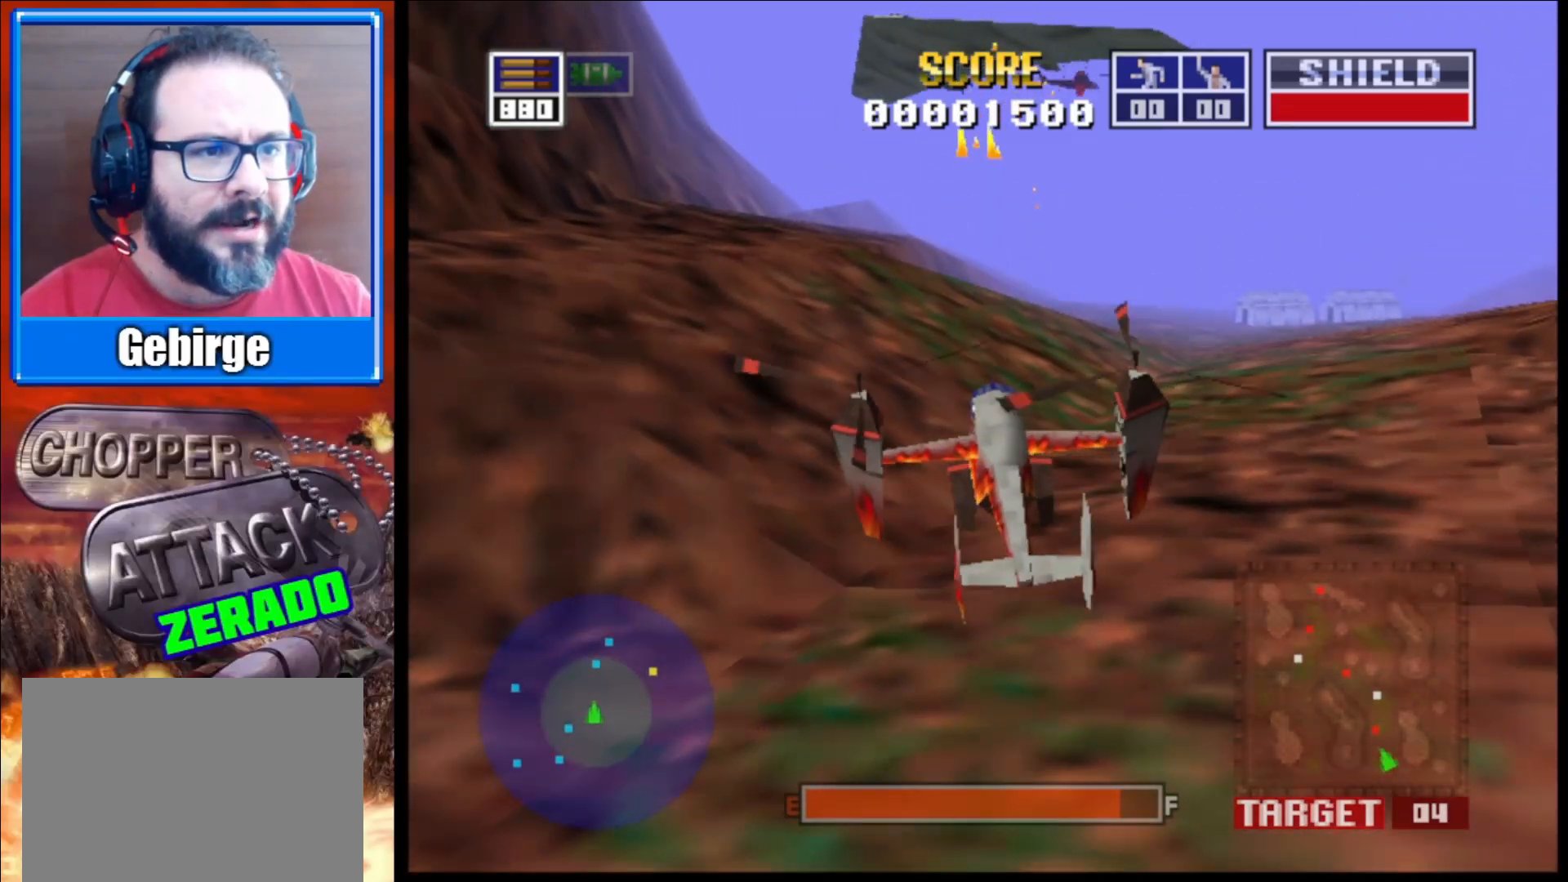
{"buttons": ["L2"], "left_stick": "center", "right_stick": "up", "events": [[117, "left_stick", "down"], [167, "left_stick", "down-left"], [267, "R1", "down"], [400, "left_stick", "center"], [417, "R1", "up"]]}
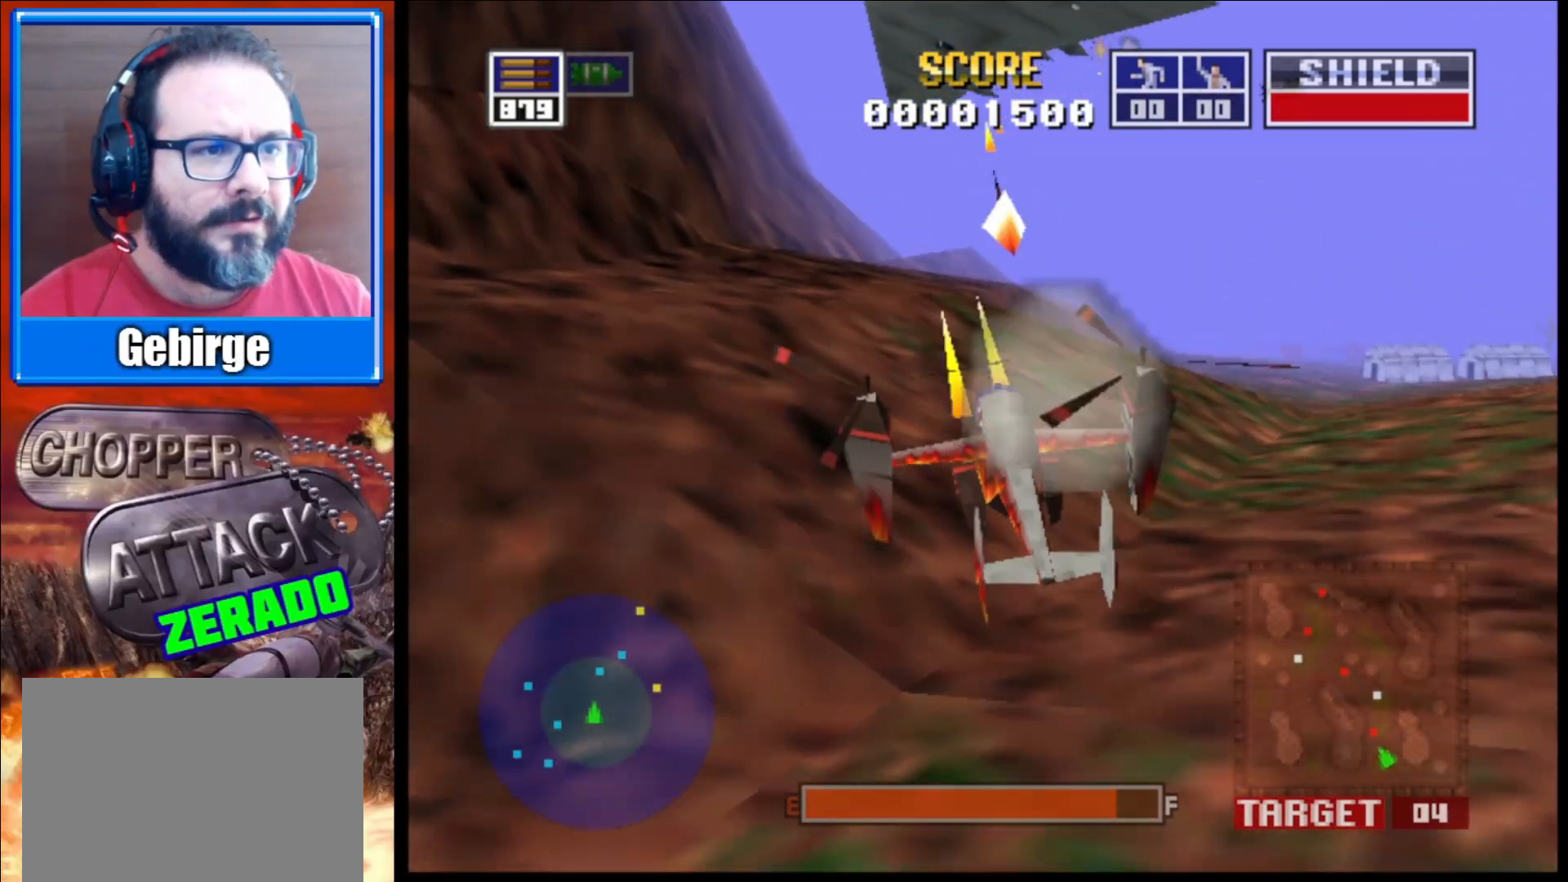
{"buttons": ["L2"], "left_stick": "down-right", "right_stick": "up", "events": [[50, "left_stick", "down"], [183, "left_stick", "down-left"], [467, "left_stick", "down-right"]]}
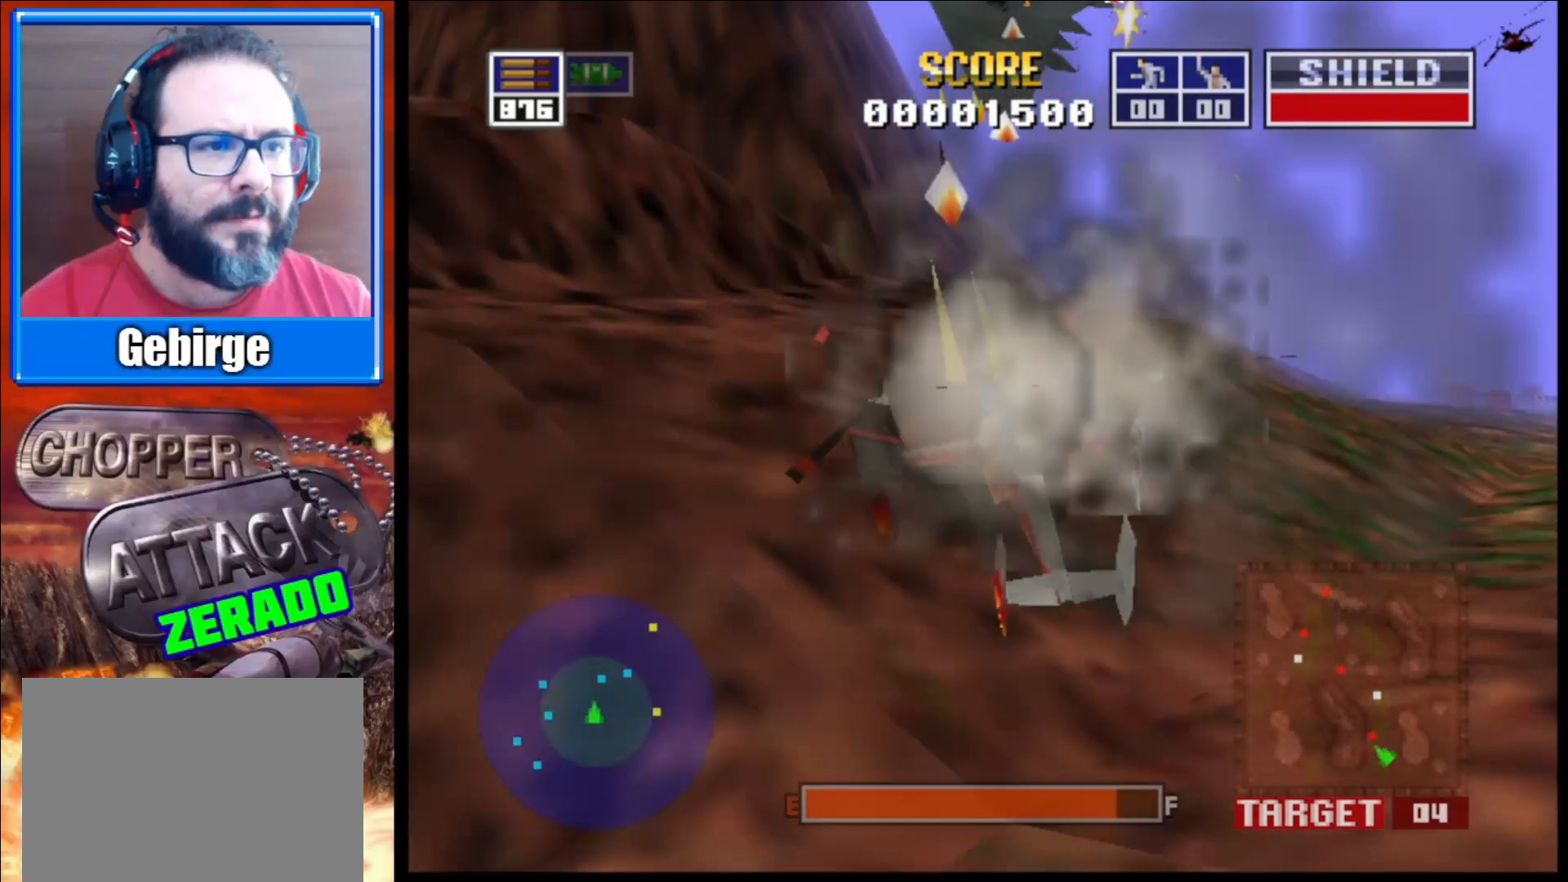
{"buttons": ["L2"], "left_stick": "down", "right_stick": "up", "events": [[250, "left_stick", "down"]]}
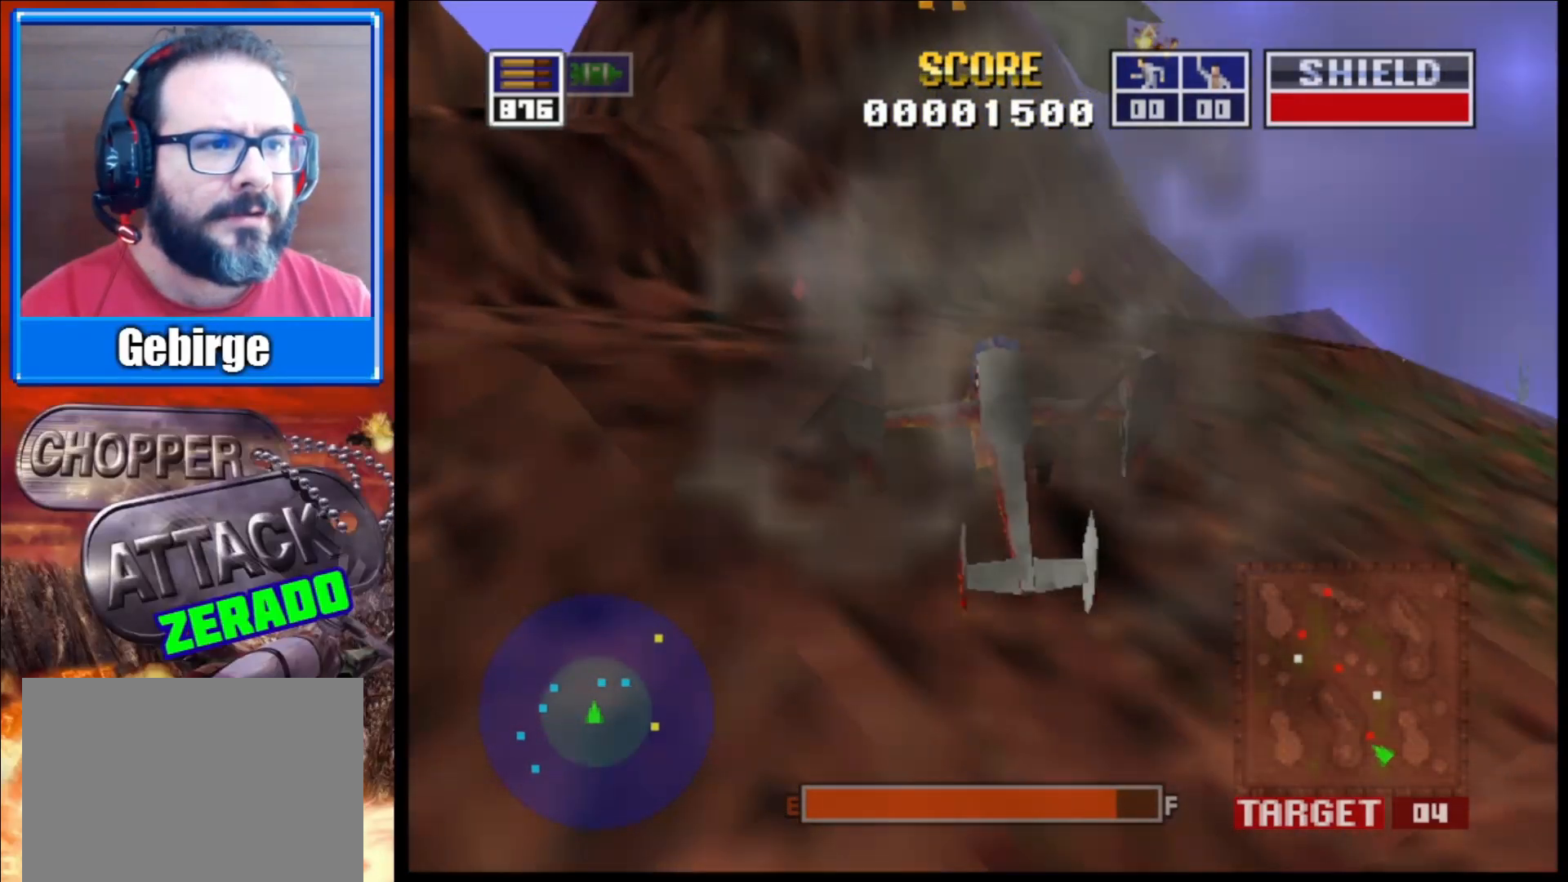
{"buttons": ["L2"], "left_stick": "down", "right_stick": "up", "events": []}
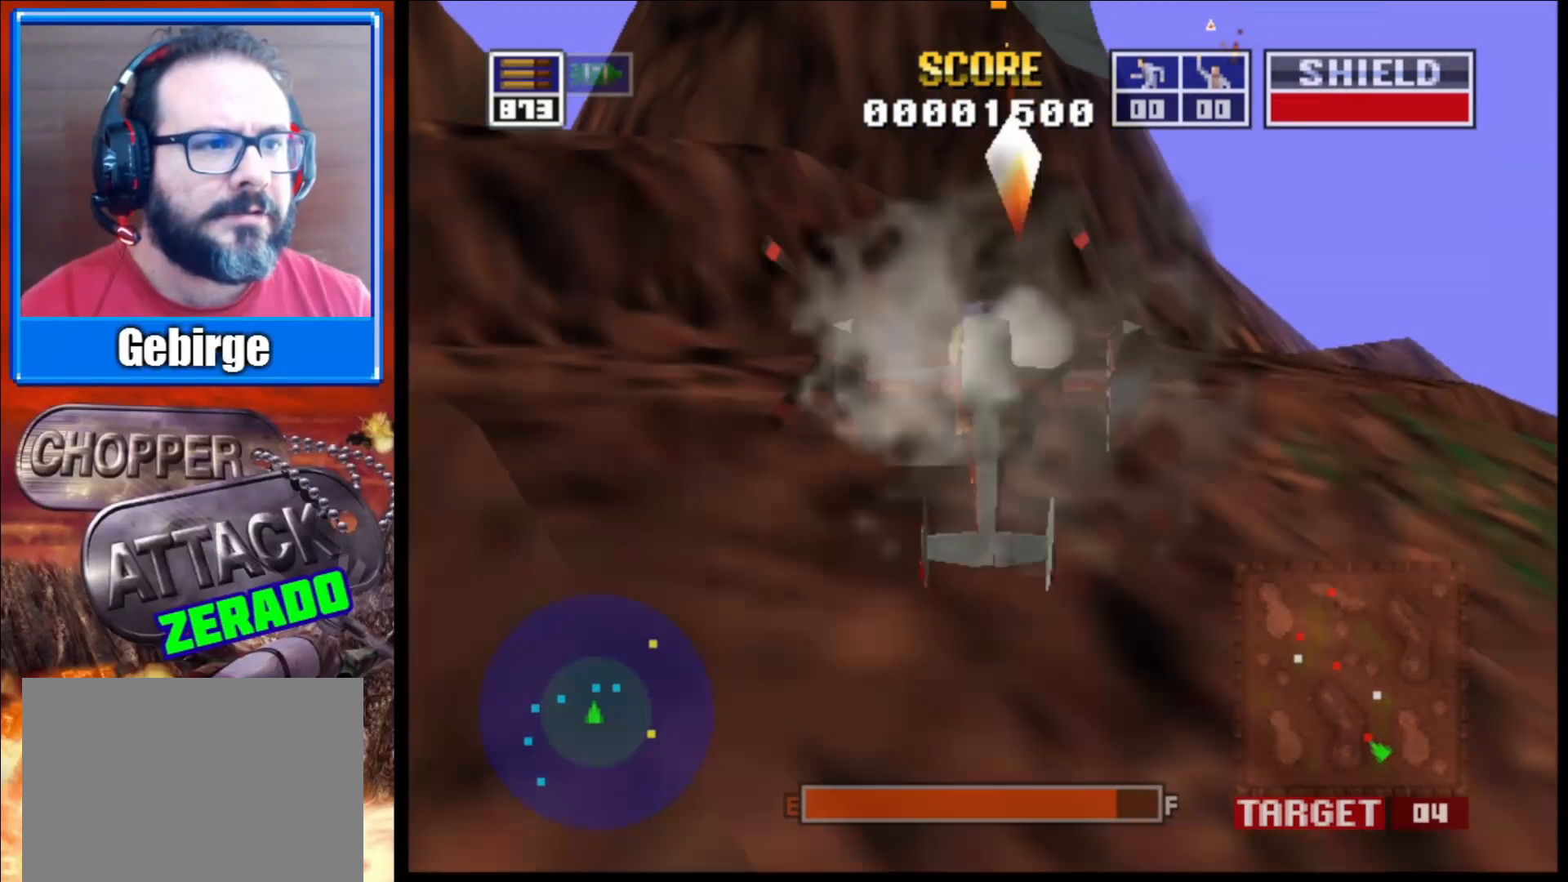
{"buttons": ["L2"], "left_stick": "down", "right_stick": "up", "events": [[100, "left_stick", "down-left"], [367, "left_stick", "down"]]}
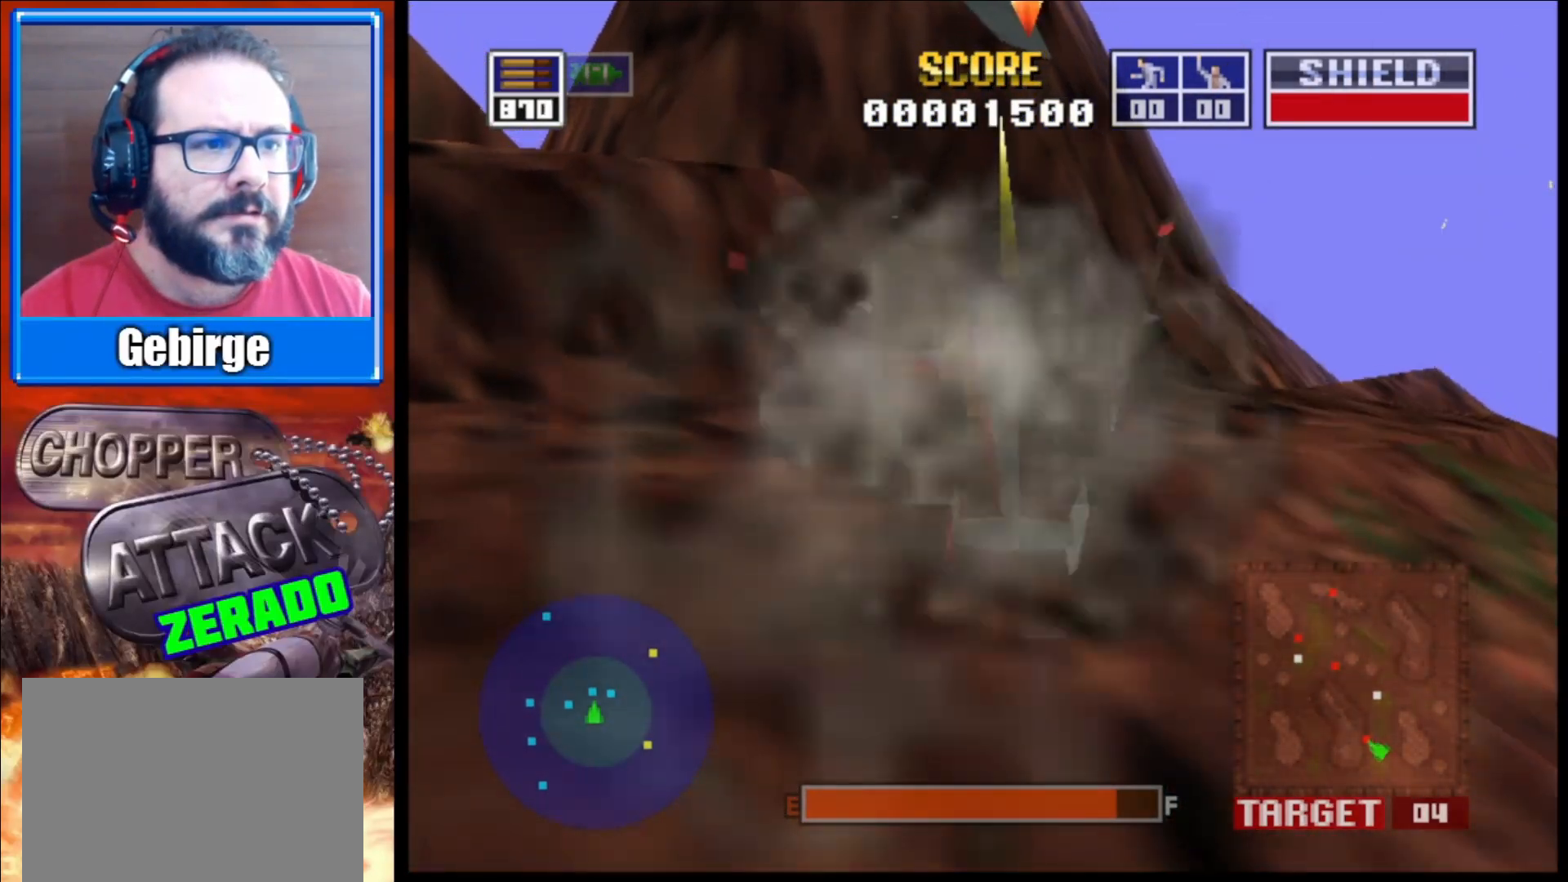
{"buttons": ["L2"], "left_stick": "down", "right_stick": "up", "events": [[200, "left_stick", "down-left"], [417, "left_stick", "down"]]}
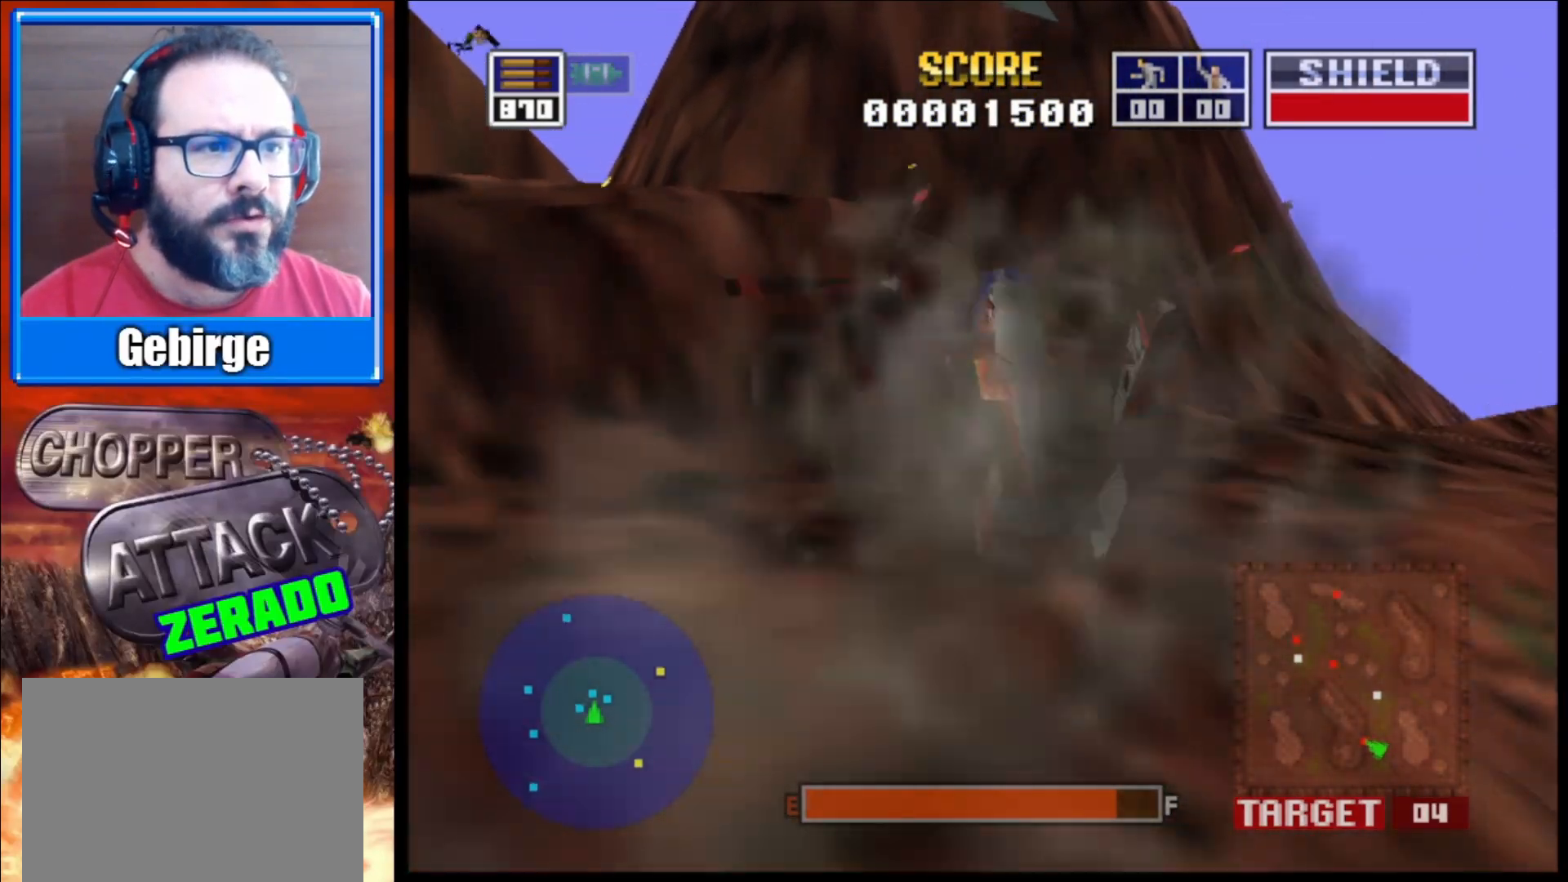
{"buttons": ["L2"], "left_stick": "down", "right_stick": "up", "events": []}
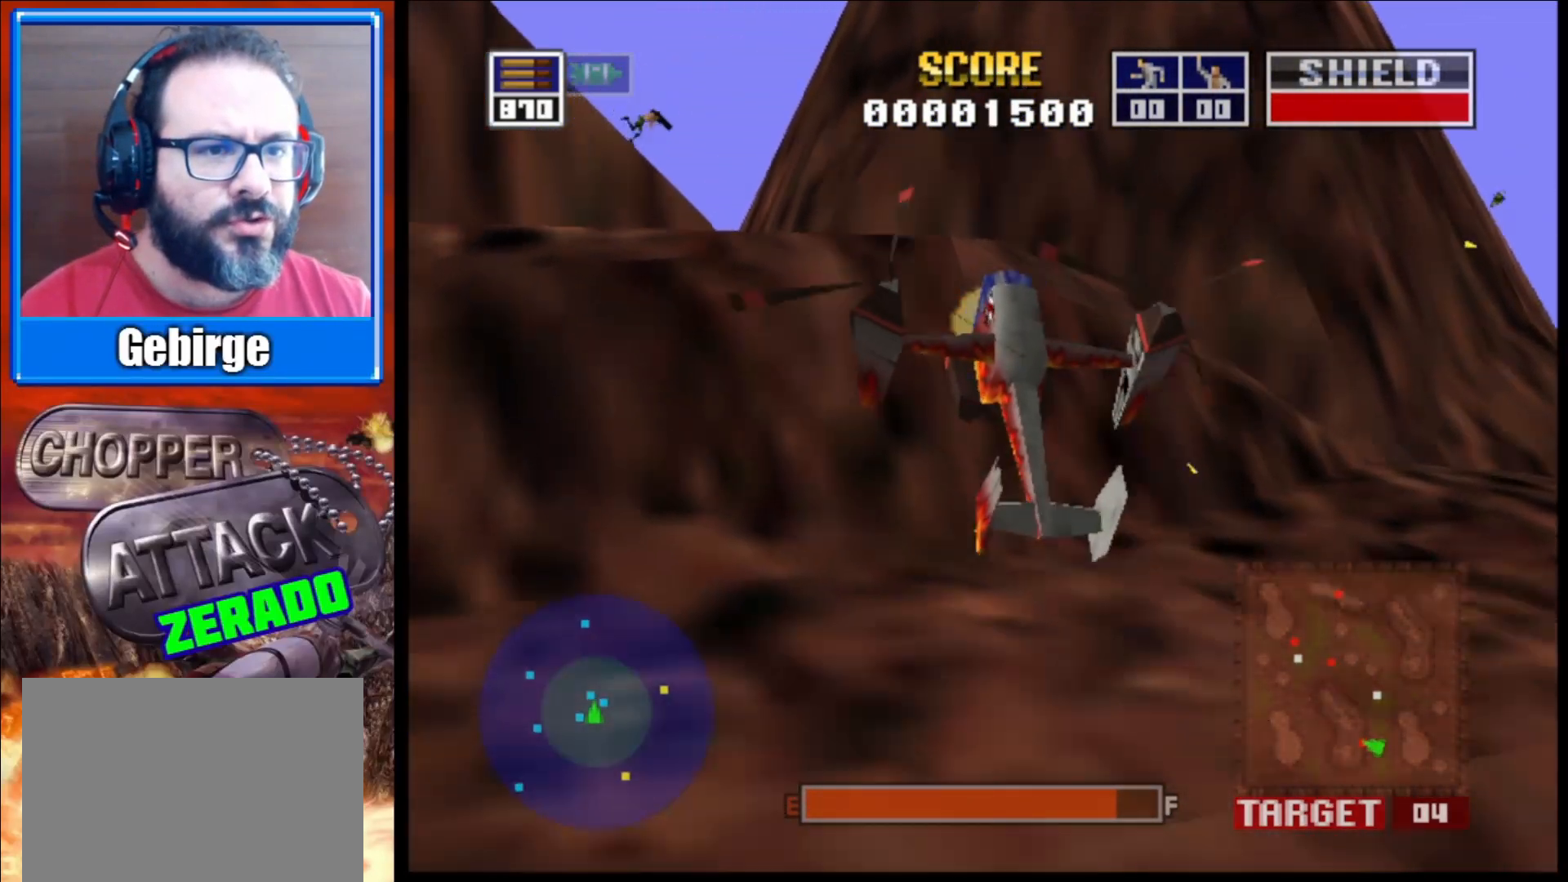
{"buttons": ["L2"], "left_stick": "down", "right_stick": "up", "events": []}
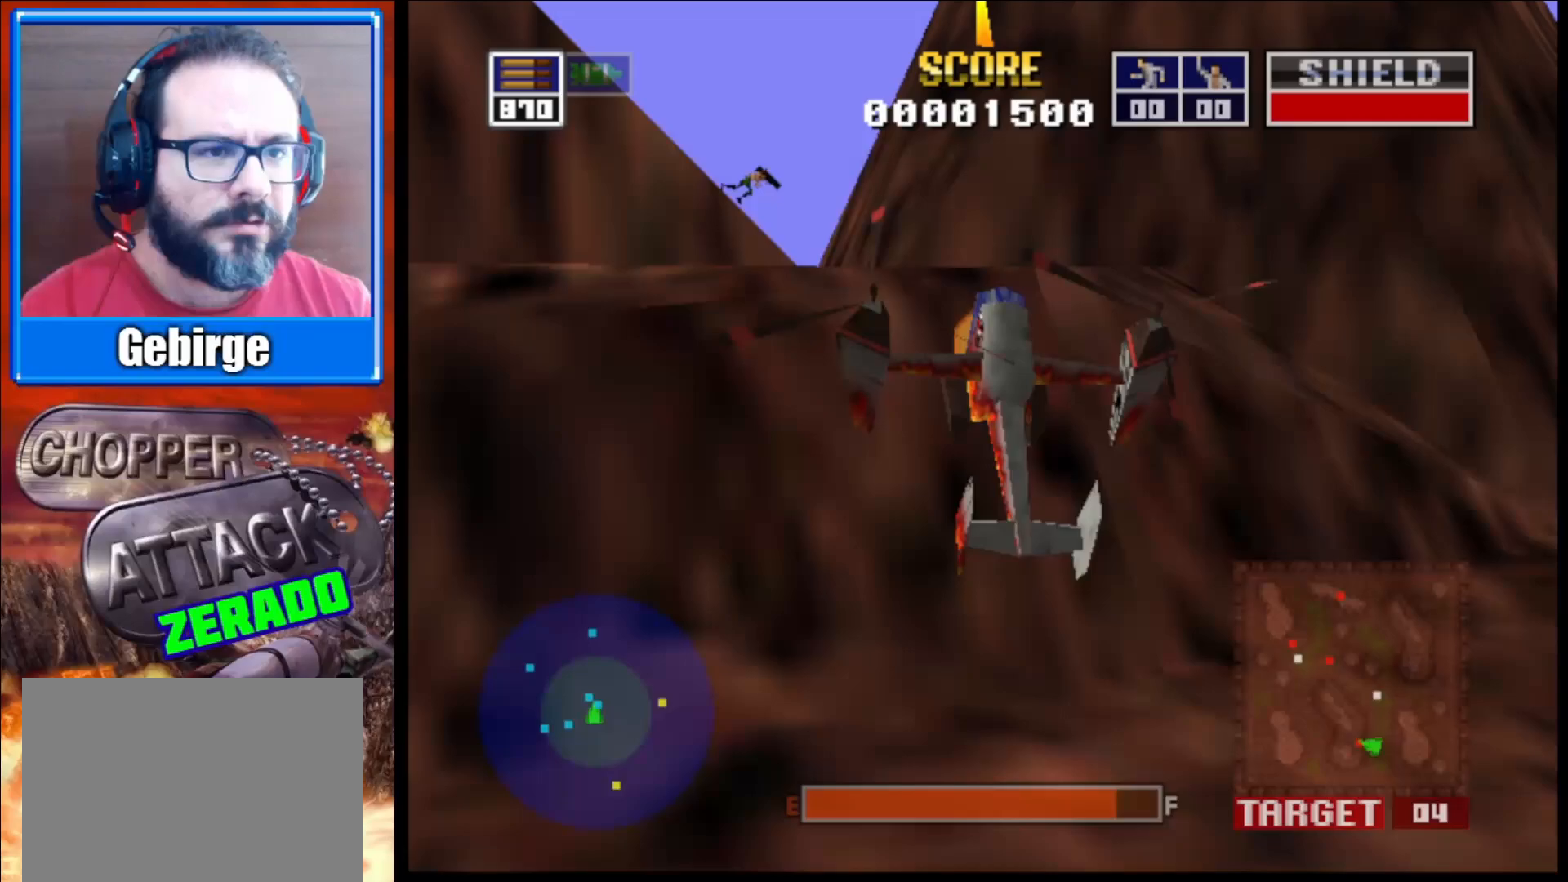
{"buttons": ["L2"], "left_stick": "up", "right_stick": "center", "events": [[167, "left_stick", "up-left"], [317, "left_stick", "up"], [417, "right_stick", "center"]]}
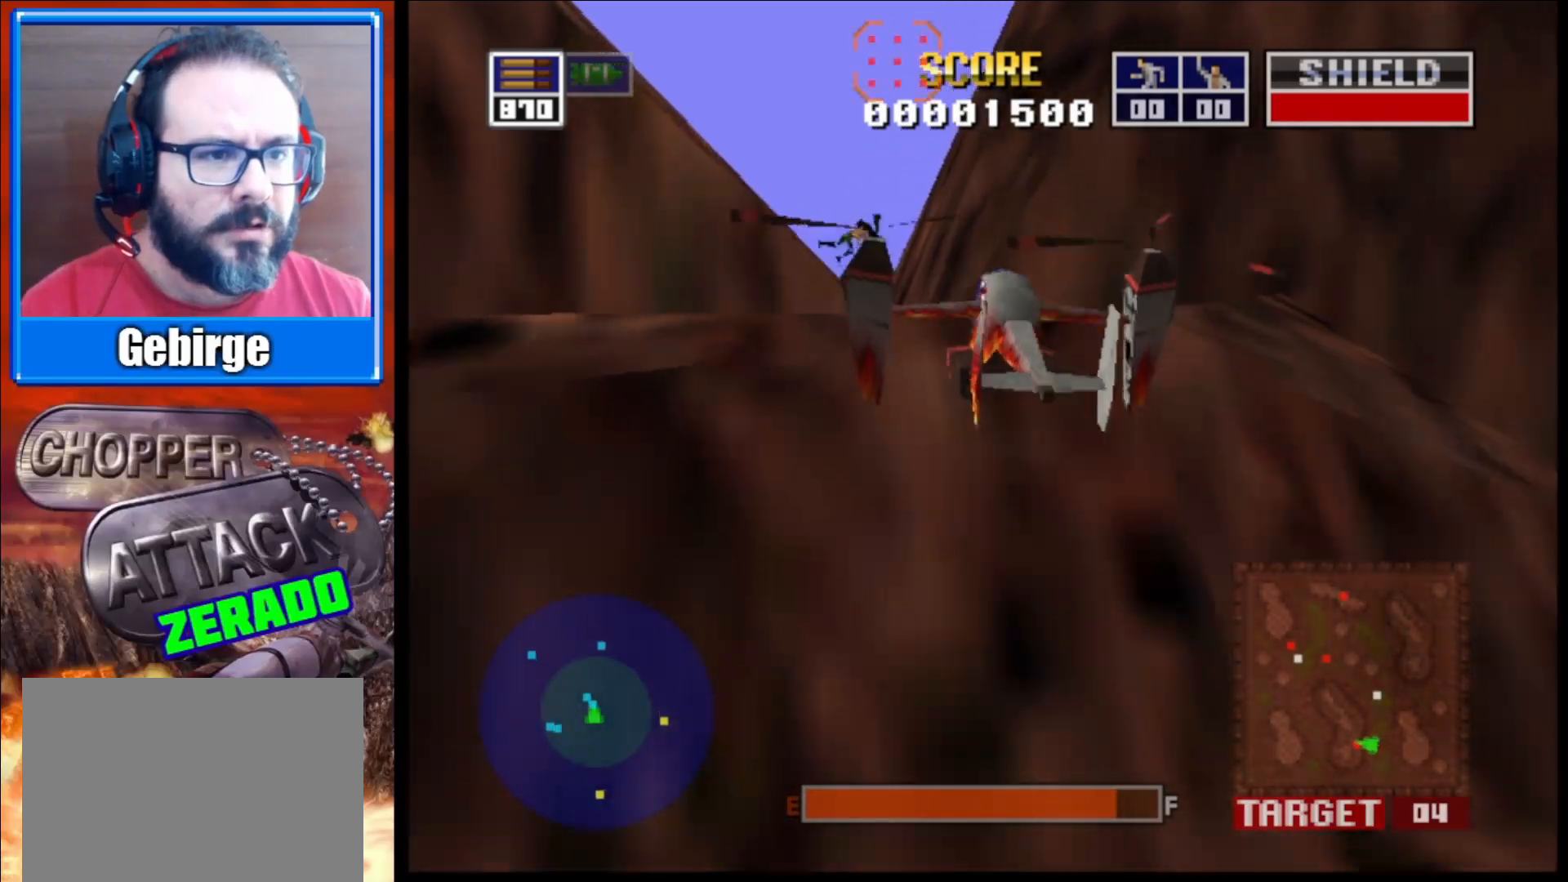
{"buttons": ["L2"], "left_stick": "center", "right_stick": "center", "events": [[217, "right_stick", "up"], [333, "left_stick", "center"], [433, "right_stick", "center"]]}
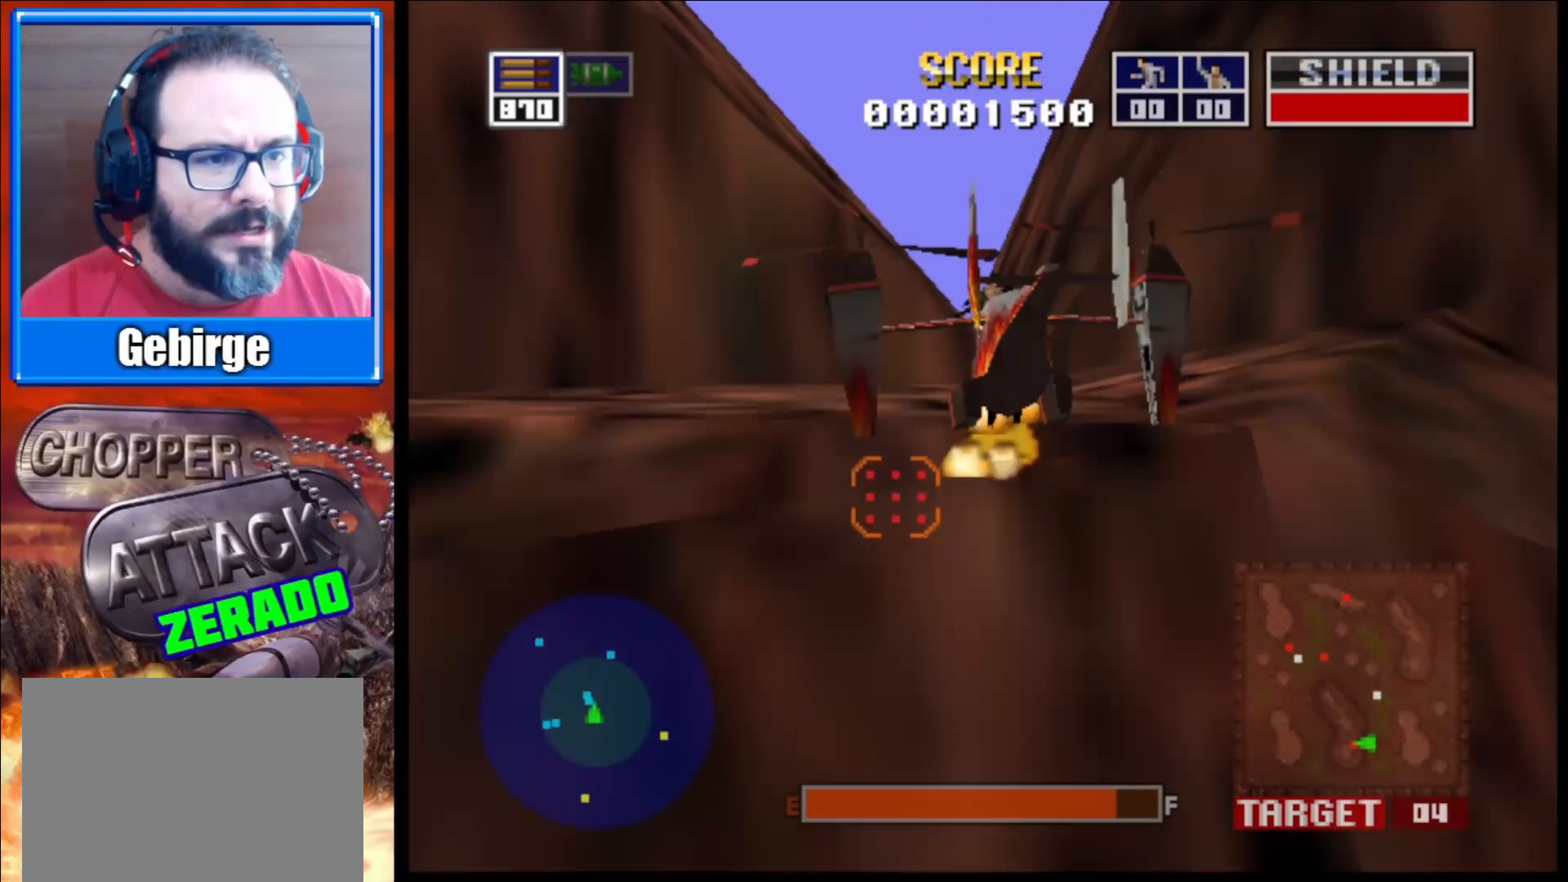
{"buttons": ["L2"], "left_stick": "down-left", "right_stick": "up", "events": [[133, "right_stick", "up-right"], [150, "left_stick", "down-left"], [283, "right_stick", "up"]]}
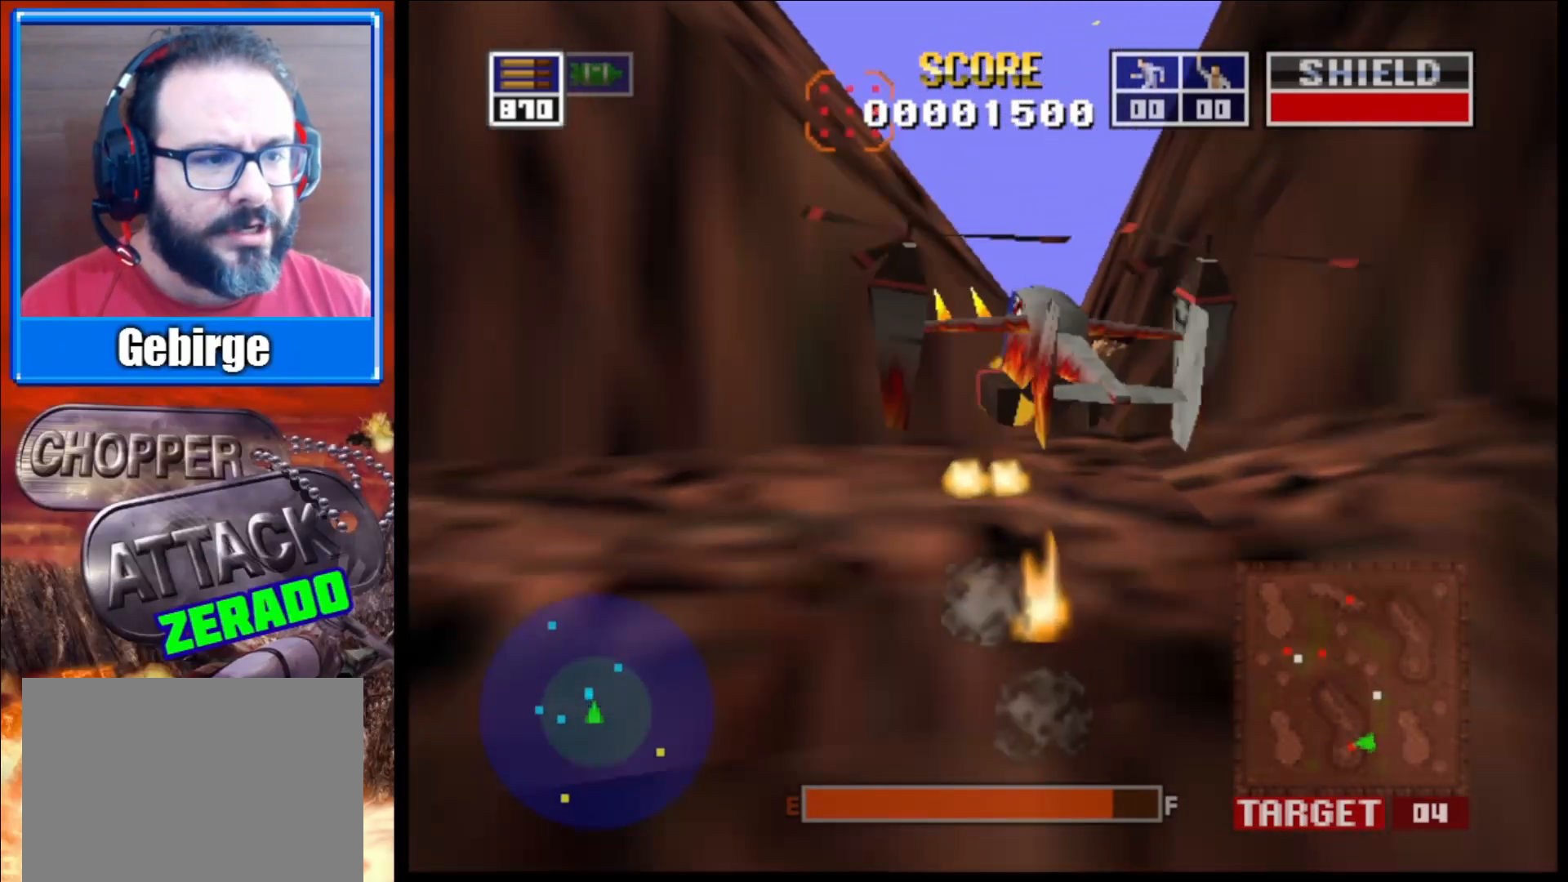
{"buttons": ["L2"], "left_stick": "down-right", "right_stick": "up-left", "events": [[283, "left_stick", "down-right"], [350, "right_stick", "up-left"]]}
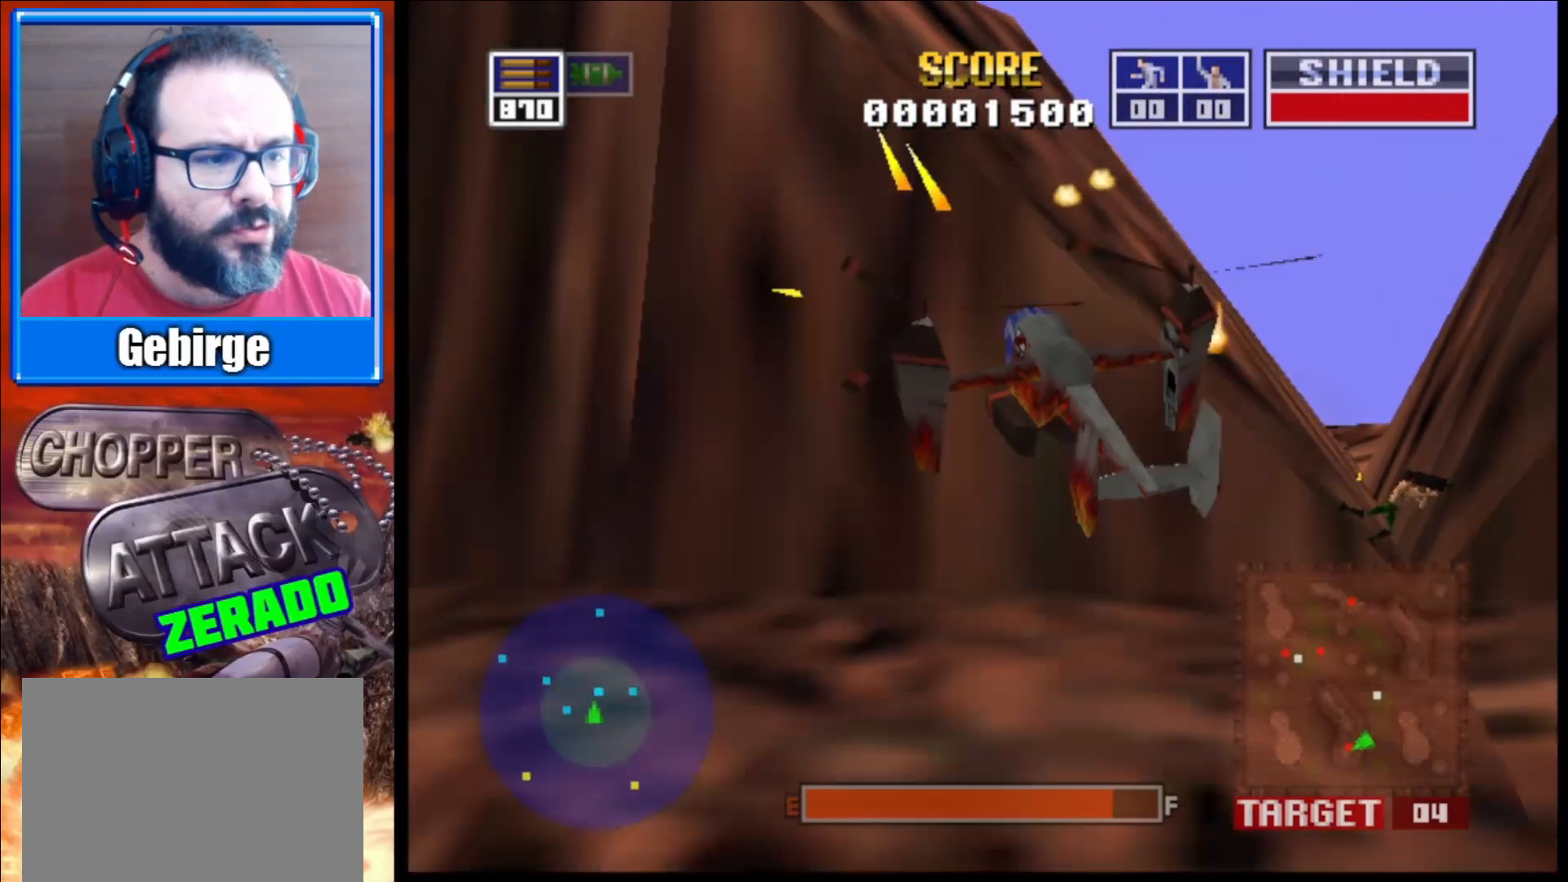
{"buttons": ["L2"], "left_stick": "down-right", "right_stick": "up-left", "events": [[183, "left_stick", "center"], [500, "left_stick", "down-right"]]}
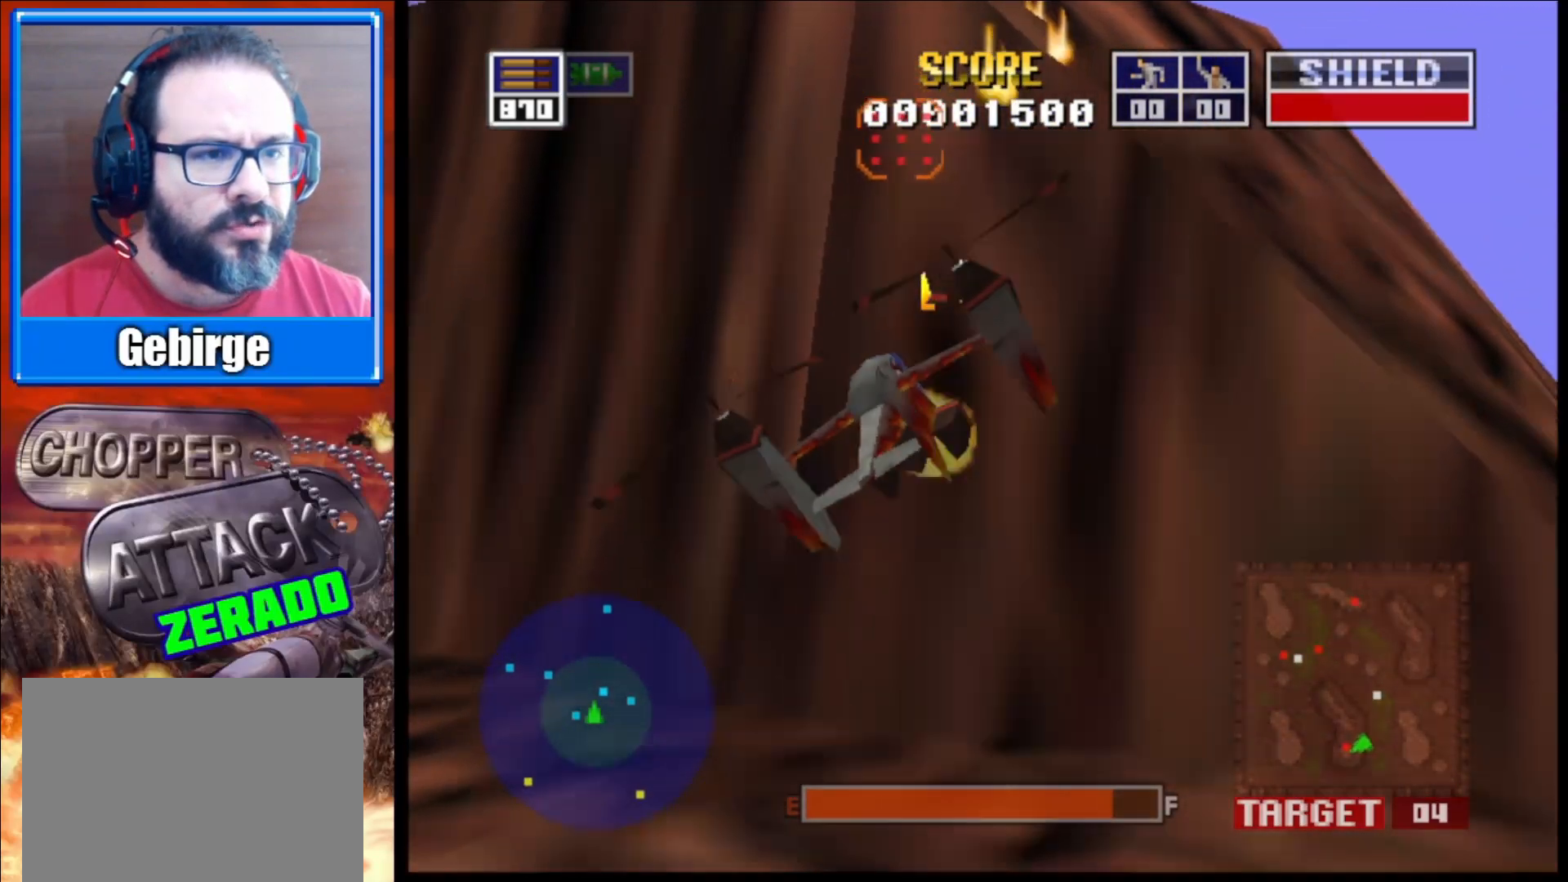
{"buttons": [], "left_stick": "center", "right_stick": "up-left", "events": [[83, "L2", "up"], [200, "left_stick", "center"]]}
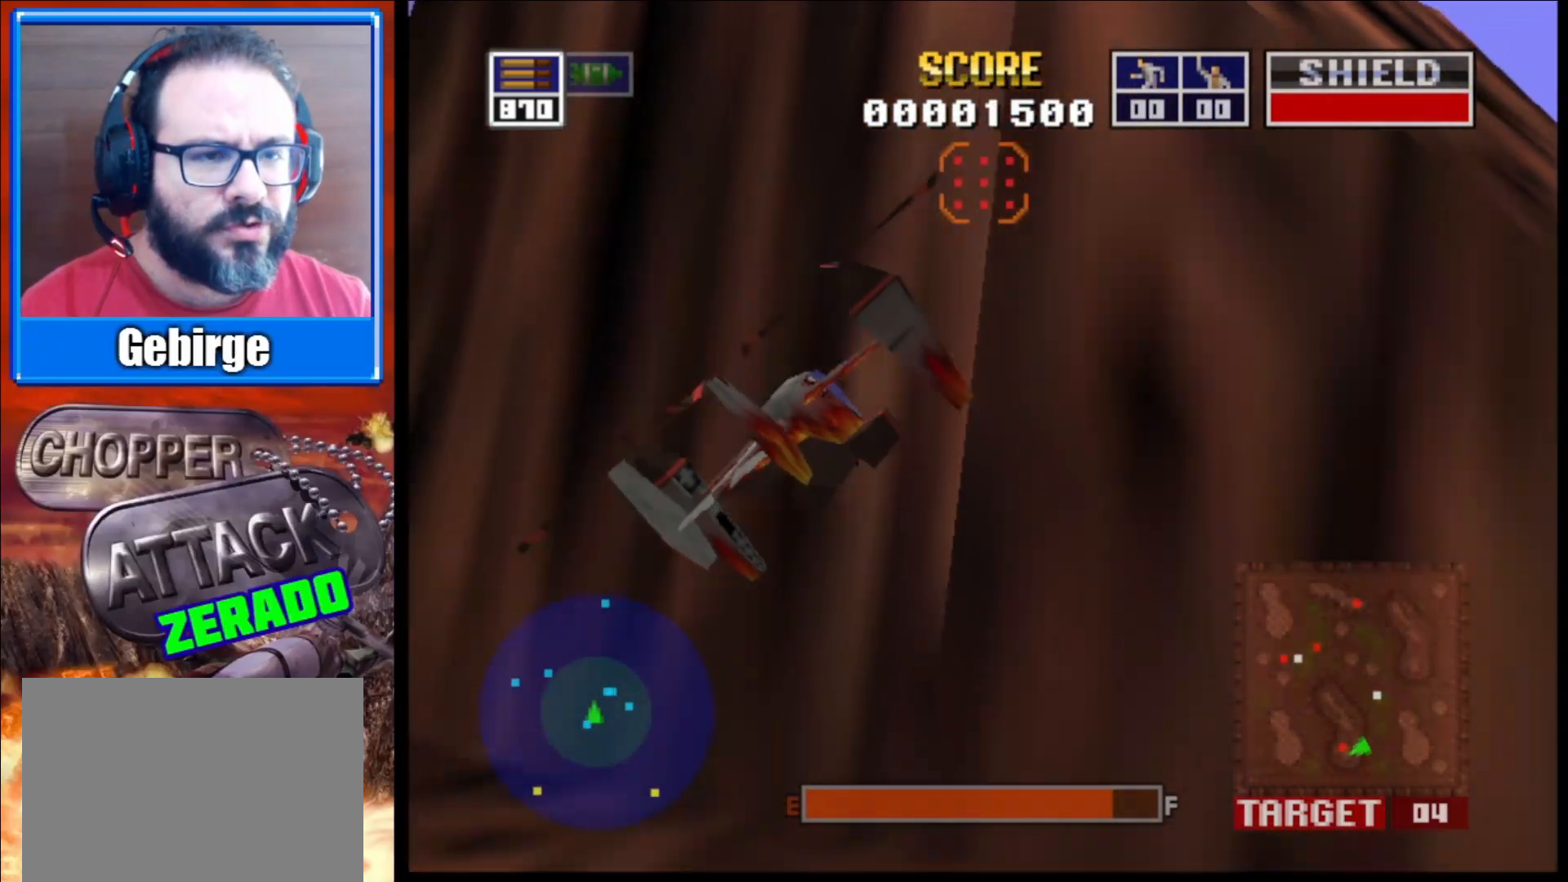
{"buttons": [], "left_stick": "center", "right_stick": "up", "events": [[233, "right_stick", "up"]]}
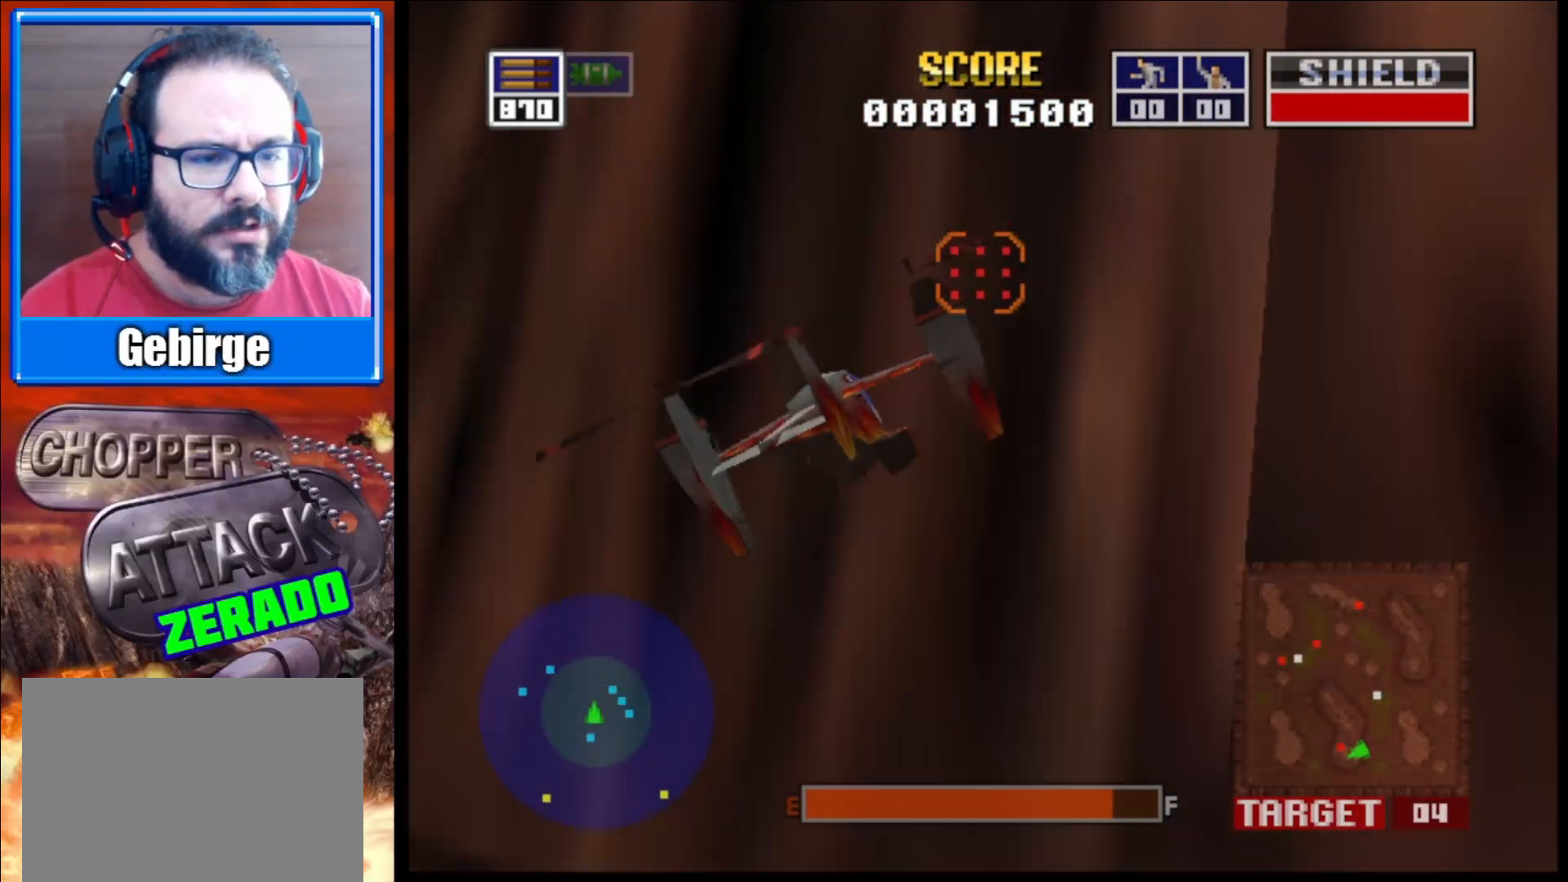
{"buttons": [], "left_stick": "center", "right_stick": "up", "events": []}
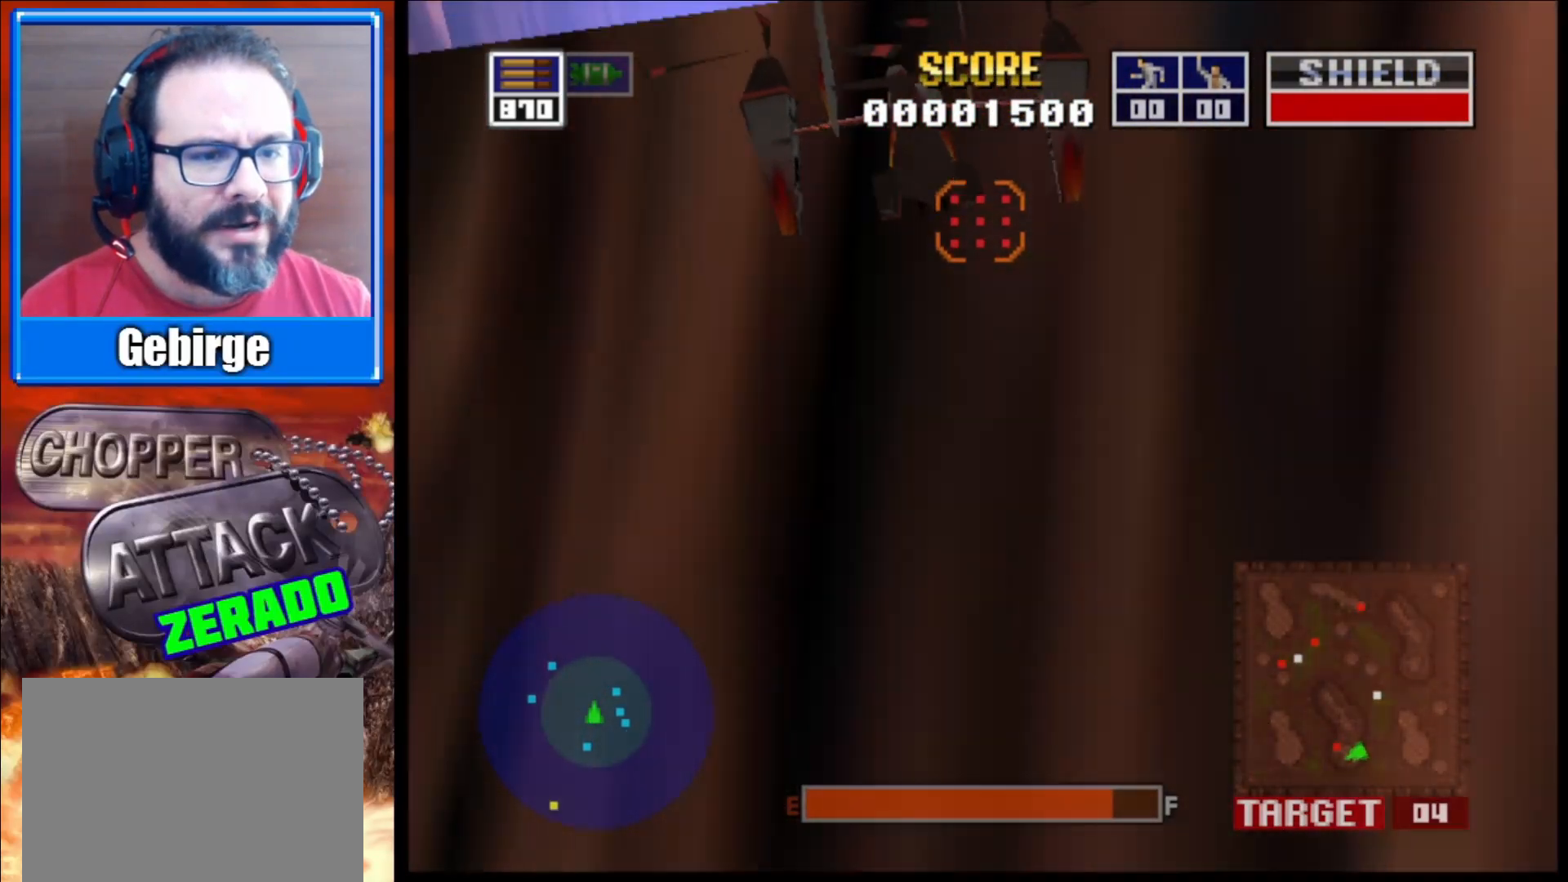
{"buttons": [], "left_stick": "right", "right_stick": "up", "events": [[500, "left_stick", "right"]]}
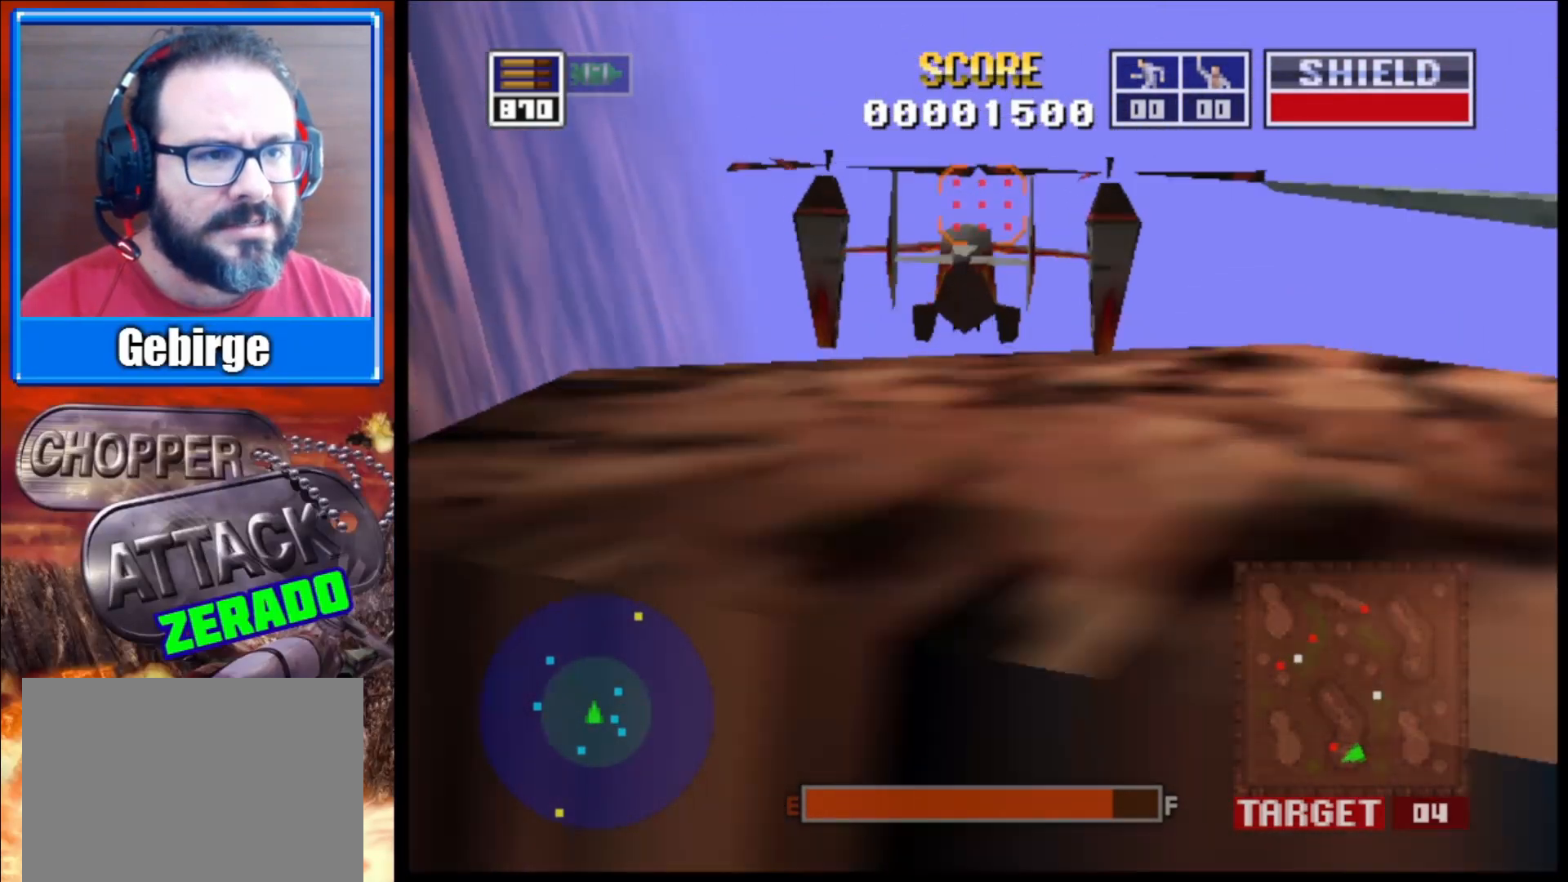
{"buttons": [], "left_stick": "right", "right_stick": "center", "events": [[167, "left_stick", "center"], [217, "right_stick", "center"], [300, "left_stick", "right"]]}
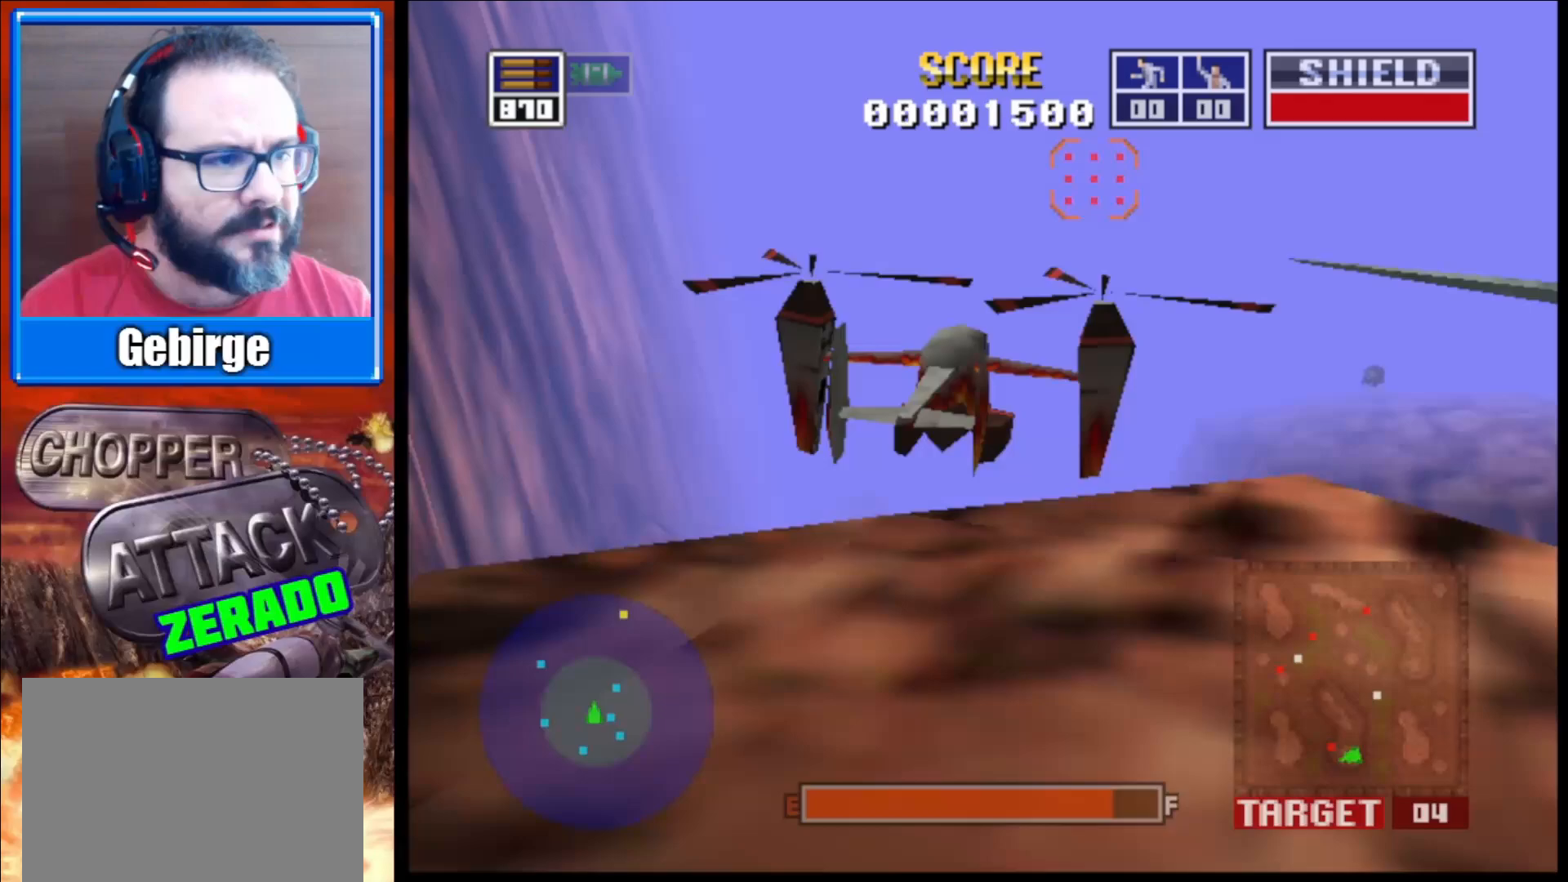
{"buttons": ["L2"], "left_stick": "up-left", "right_stick": "up", "events": [[133, "right_stick", "up"], [200, "left_stick", "center"], [333, "L2", "down"], [433, "left_stick", "up-left"]]}
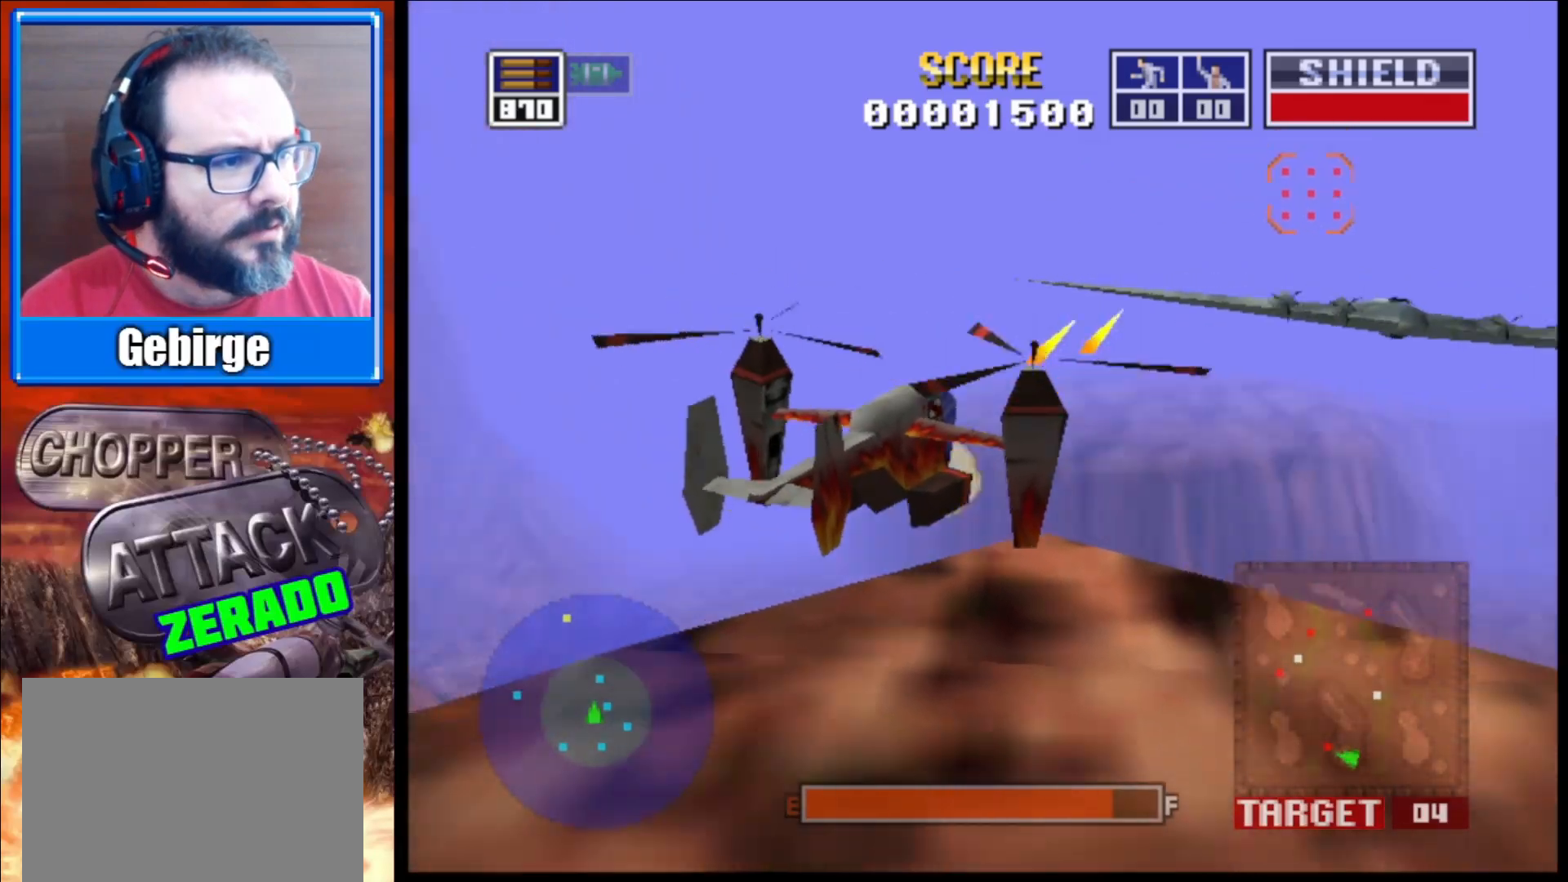
{"buttons": ["L2"], "left_stick": "up-left", "right_stick": "up", "events": [[150, "left_stick", "center"], [467, "left_stick", "up-left"]]}
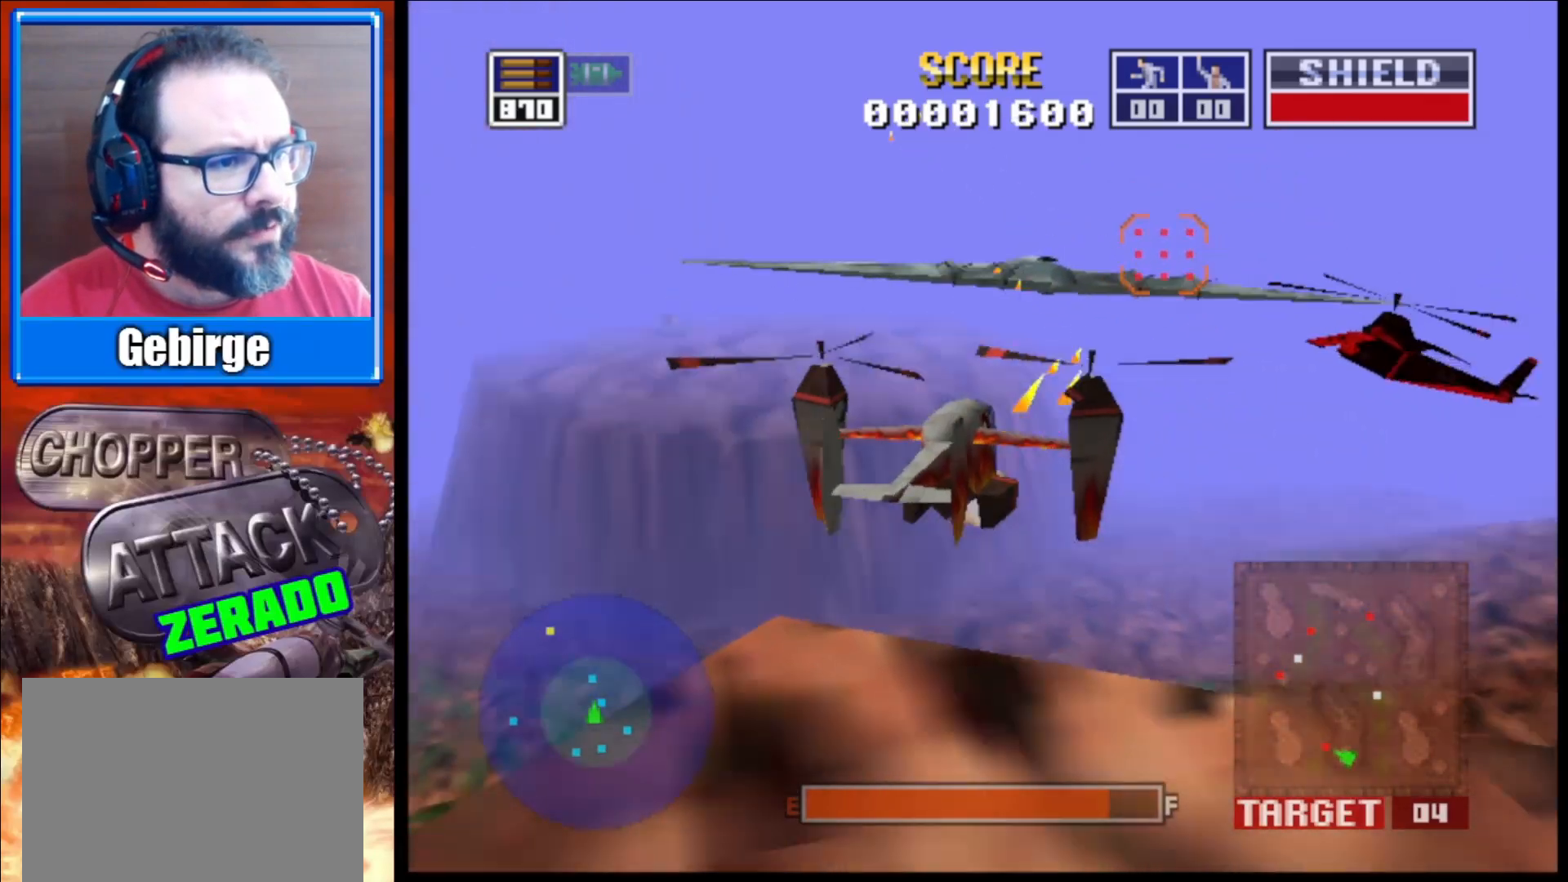
{"buttons": ["L2", "R1"], "left_stick": "center", "right_stick": "up", "events": [[183, "left_stick", "center"], [483, "R1", "down"]]}
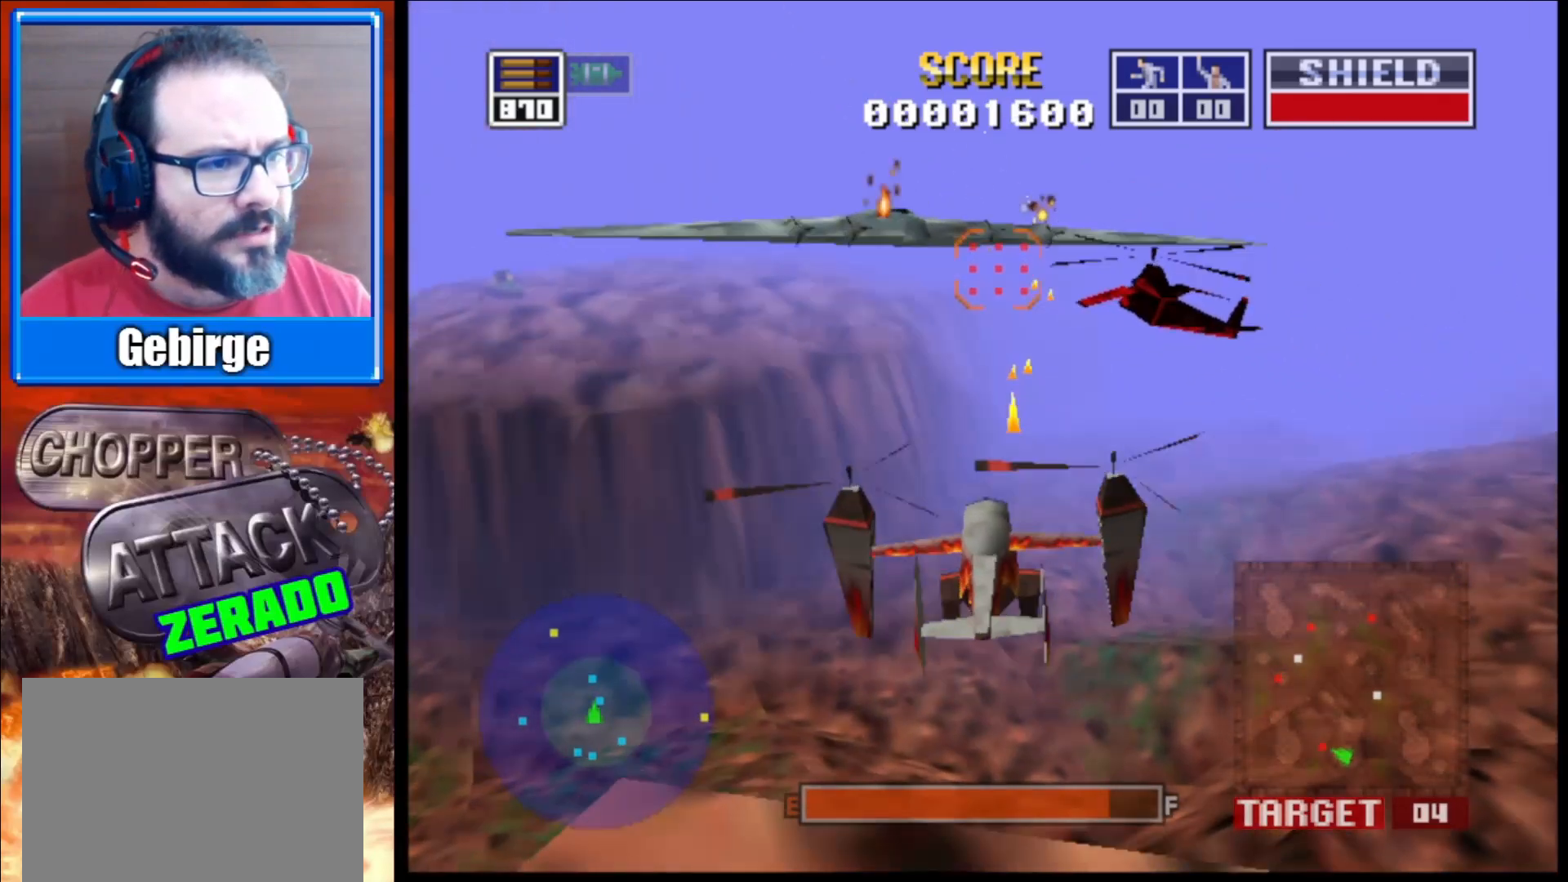
{"buttons": ["L2"], "left_stick": "down-left", "right_stick": "up", "events": [[33, "left_stick", "up-right"], [167, "R1", "up"], [217, "left_stick", "center"], [483, "left_stick", "down-left"]]}
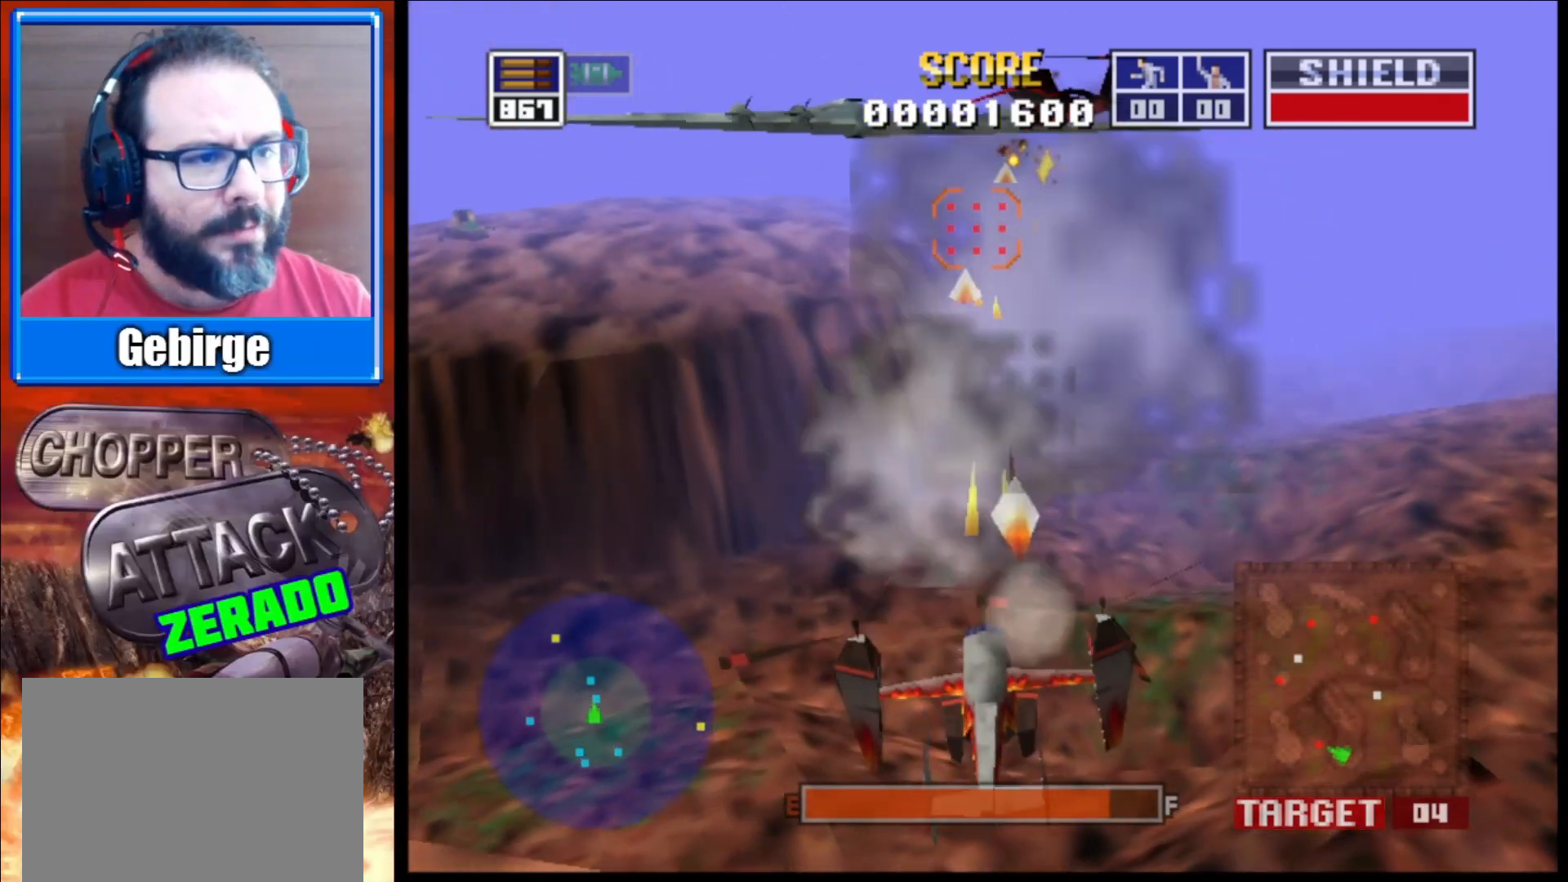
{"buttons": ["L2"], "left_stick": "down", "right_stick": "up", "events": [[317, "left_stick", "down"]]}
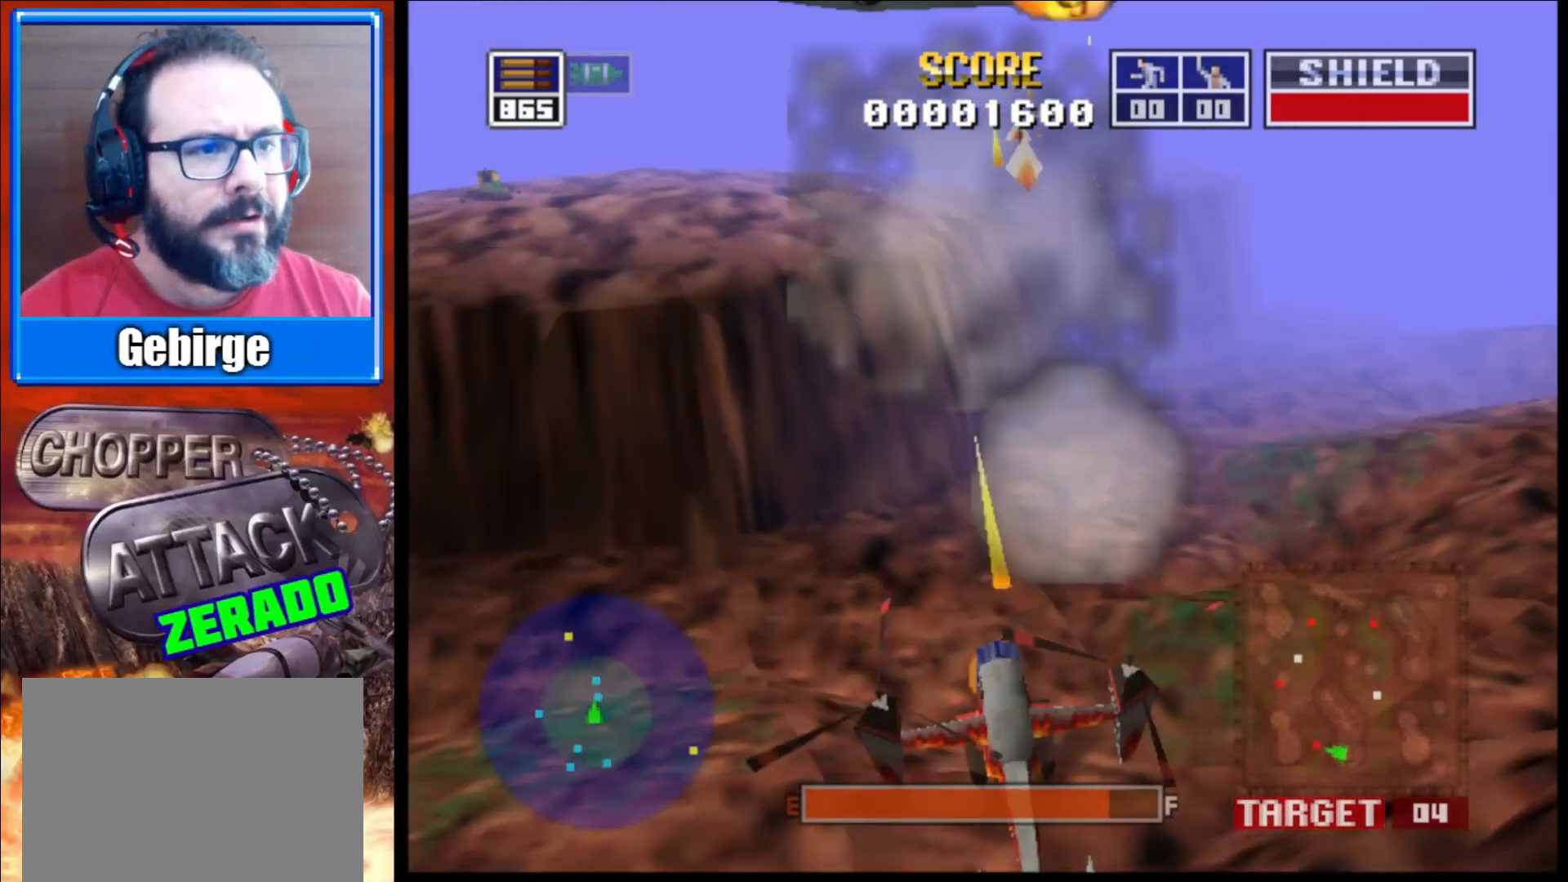
{"buttons": ["L2"], "left_stick": "center", "right_stick": "up", "events": [[200, "left_stick", "center"]]}
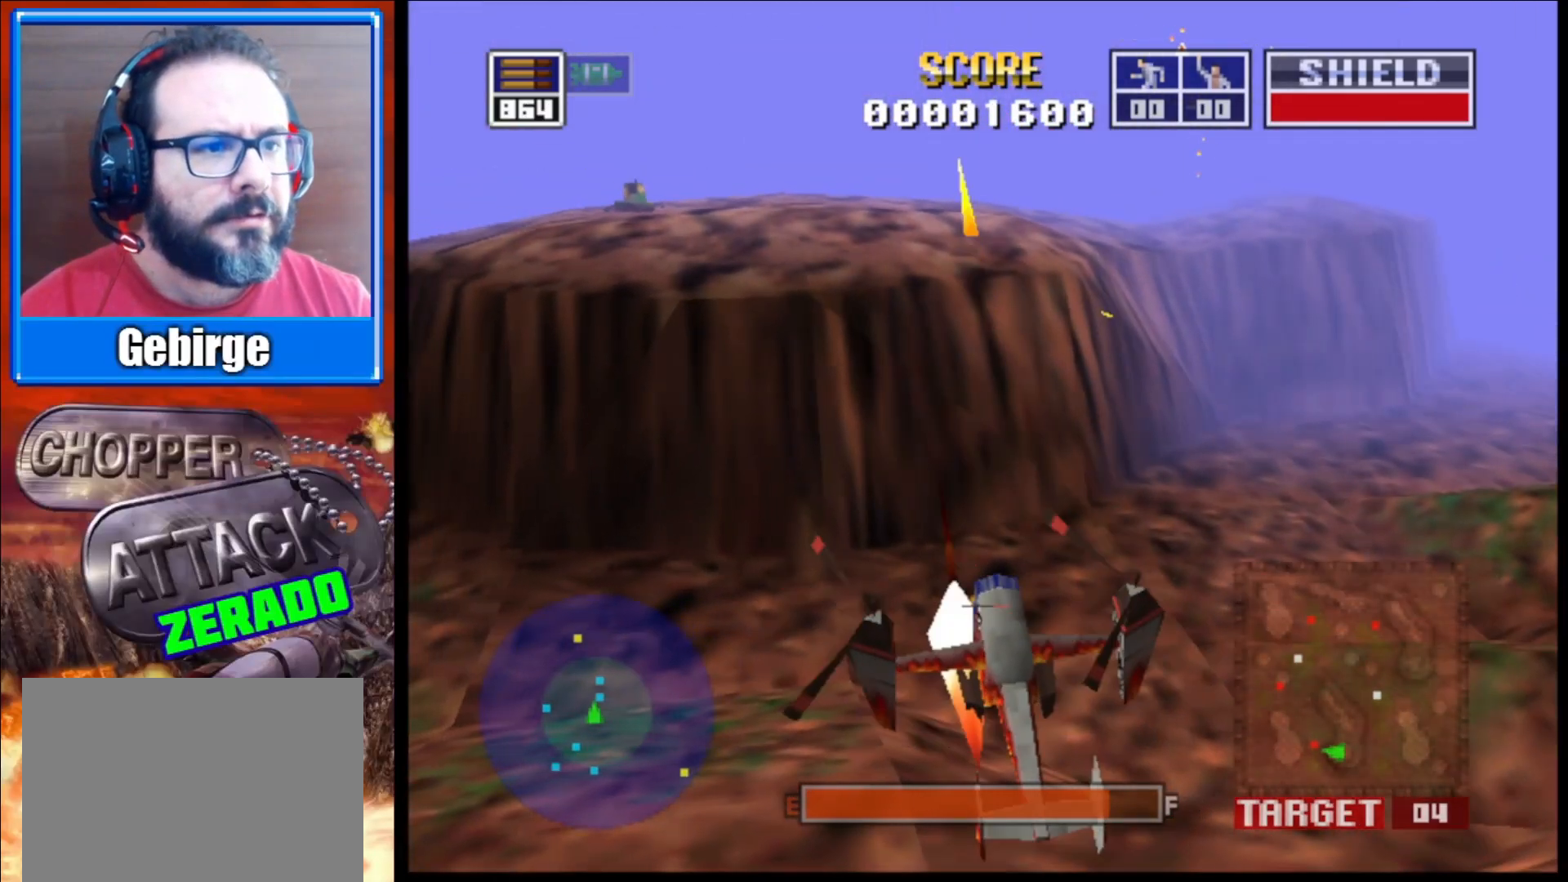
{"buttons": ["L2"], "left_stick": "down", "right_stick": "up", "events": [[17, "left_stick", "down-right"], [300, "left_stick", "center"], [500, "left_stick", "down"]]}
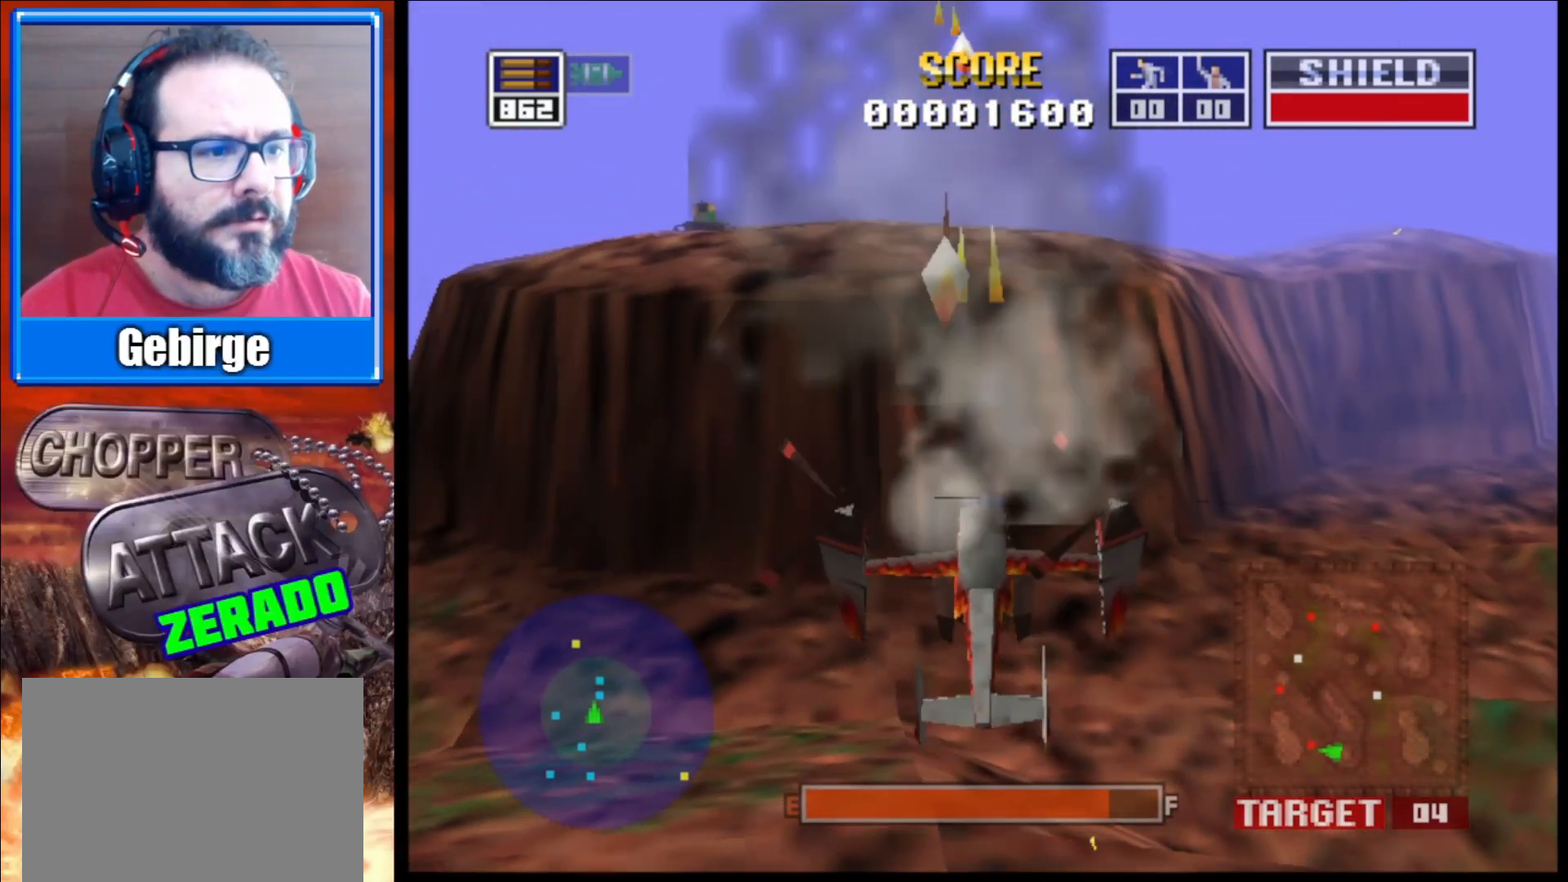
{"buttons": ["L2"], "left_stick": "down", "right_stick": "up", "events": []}
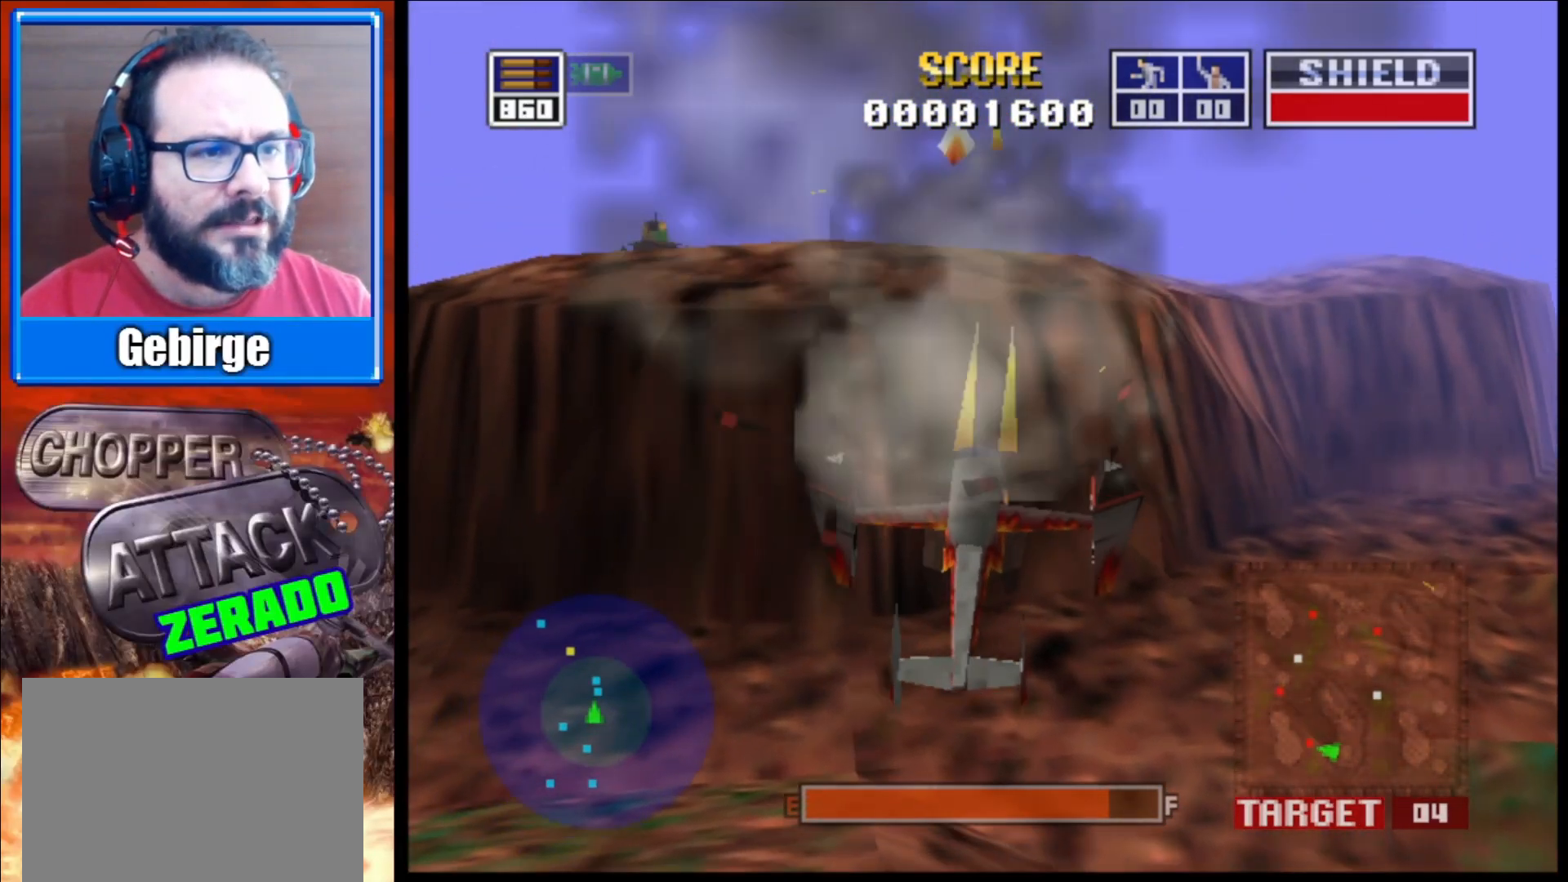
{"buttons": ["L2"], "left_stick": "down", "right_stick": "up", "events": []}
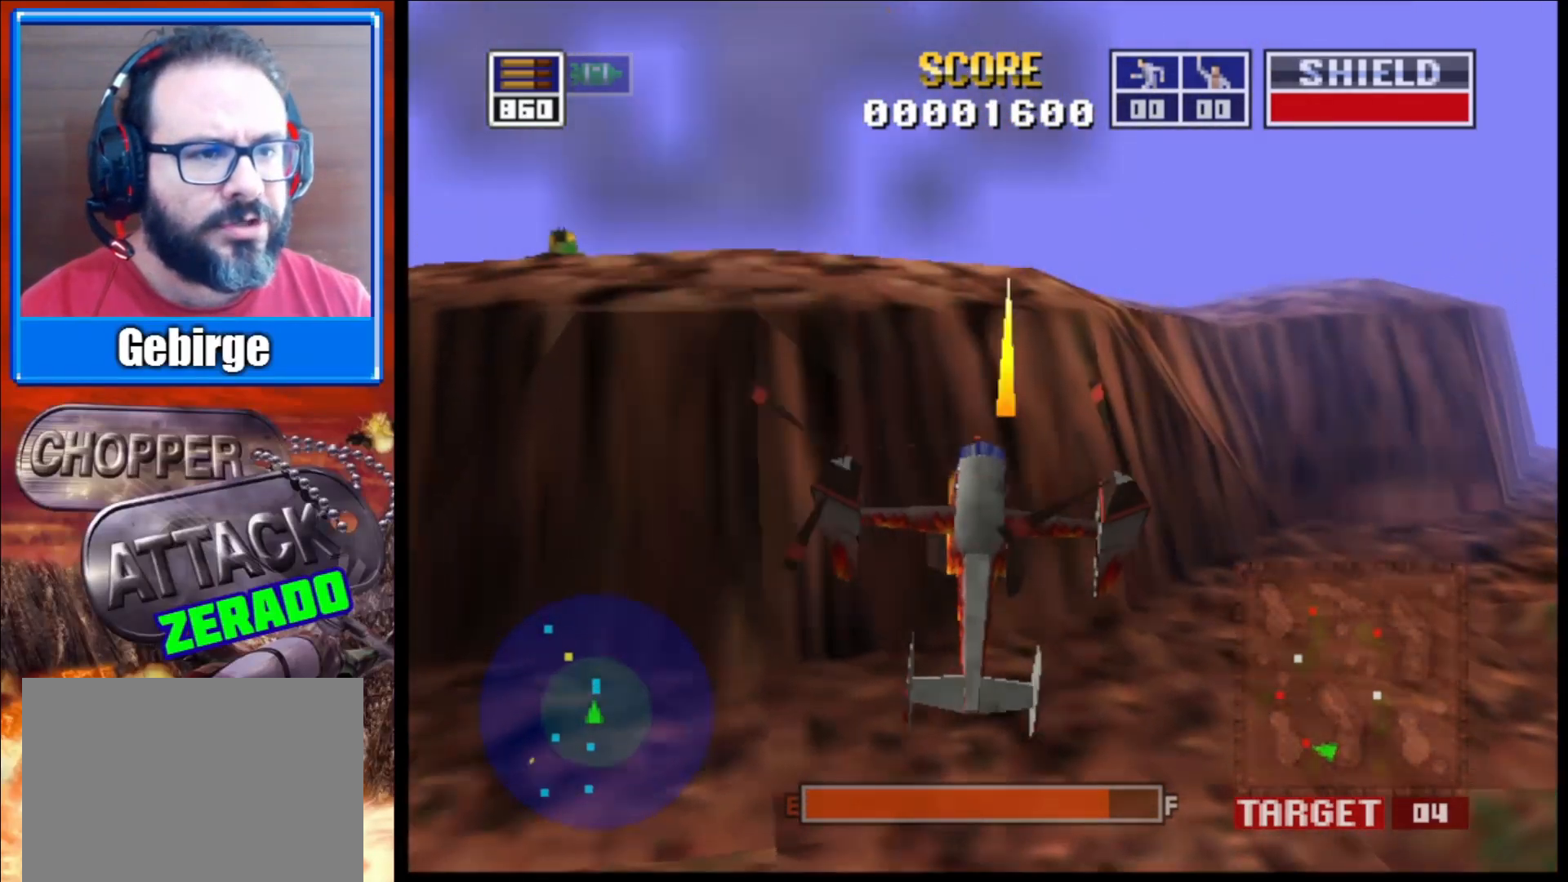
{"buttons": ["L2"], "left_stick": "down-left", "right_stick": "up", "events": [[283, "left_stick", "down-left"]]}
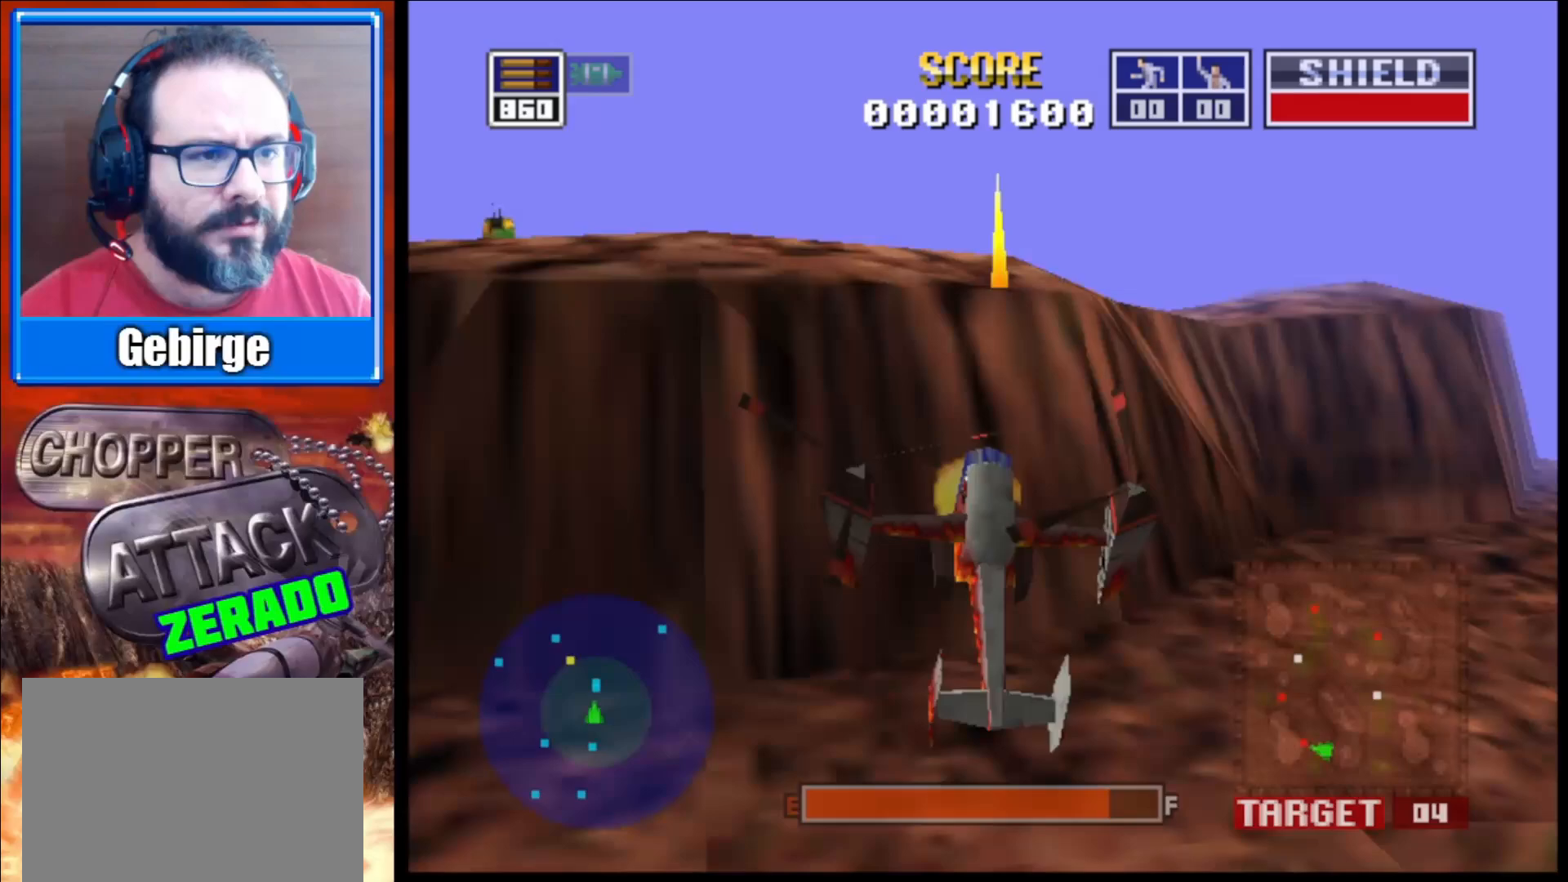
{"buttons": ["L2"], "left_stick": "down", "right_stick": "up", "events": [[50, "left_stick", "down"]]}